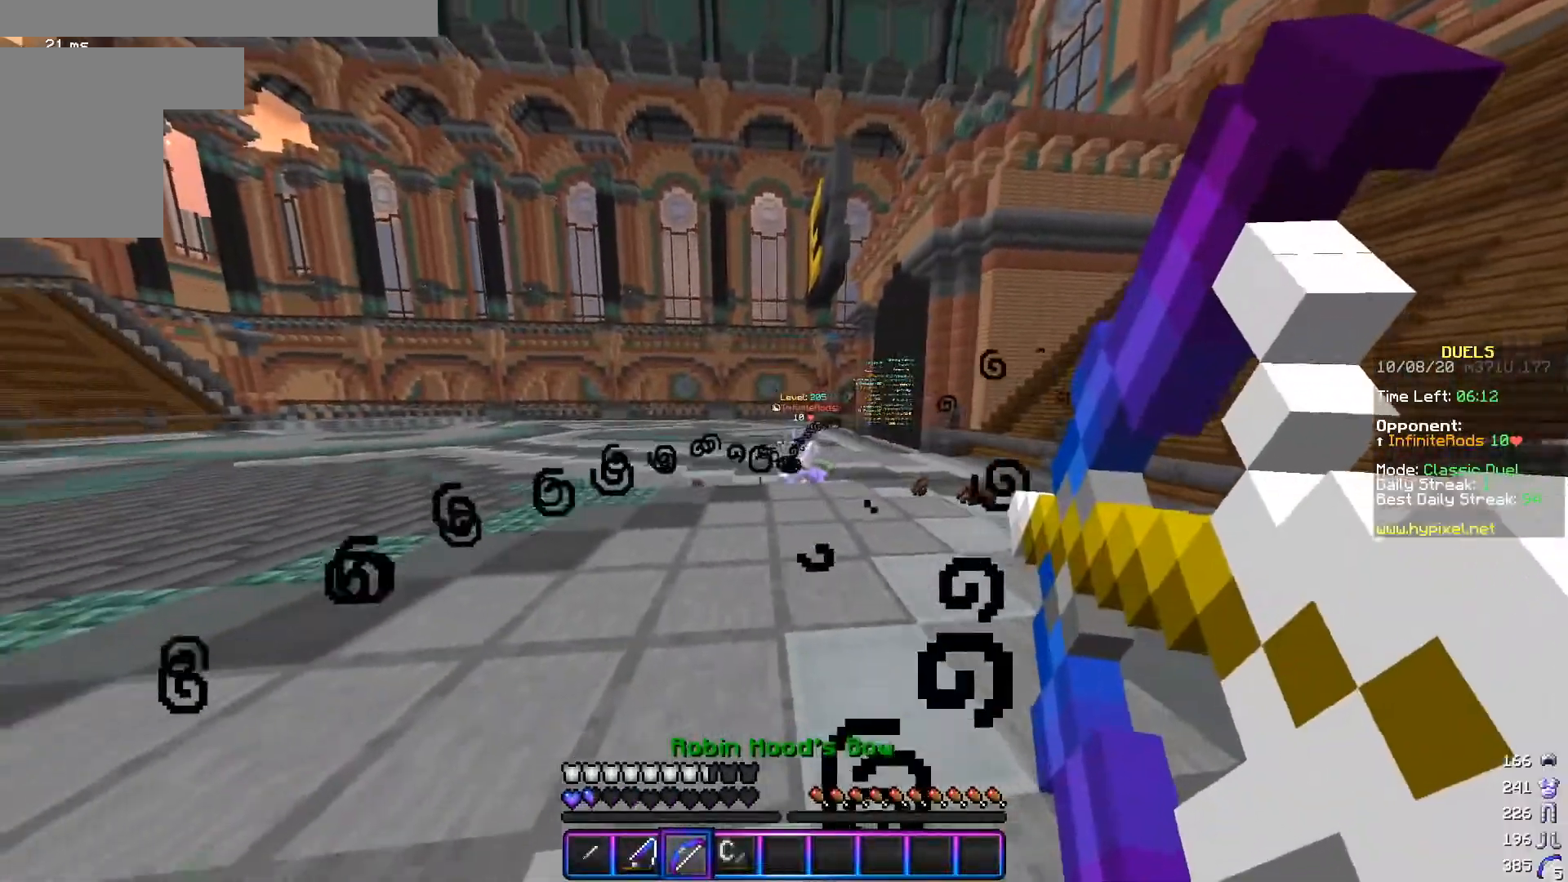
Gameplay with keyboard and mouse; each line is a JSON object with the keys and mouse buttons held at the frame after it. "events" lists presses ("down") and releases ("up") of "a", "d", "s", "w", "mouse_left" and "mouse_right" between this image and that frame as [ms after this image, input, new state], when the widget could be followed in between. "mouse_left", "mouse_right" = the "left", "right" buttons of the "mouse" list. No other keys are recorded. Fast repeated clicks can show as one long hold. Mouse movement is not recorded.
{"keys": ["a"], "mouse": [], "events": [[117, "s", "up"], [467, "mouse_right", "up"]]}
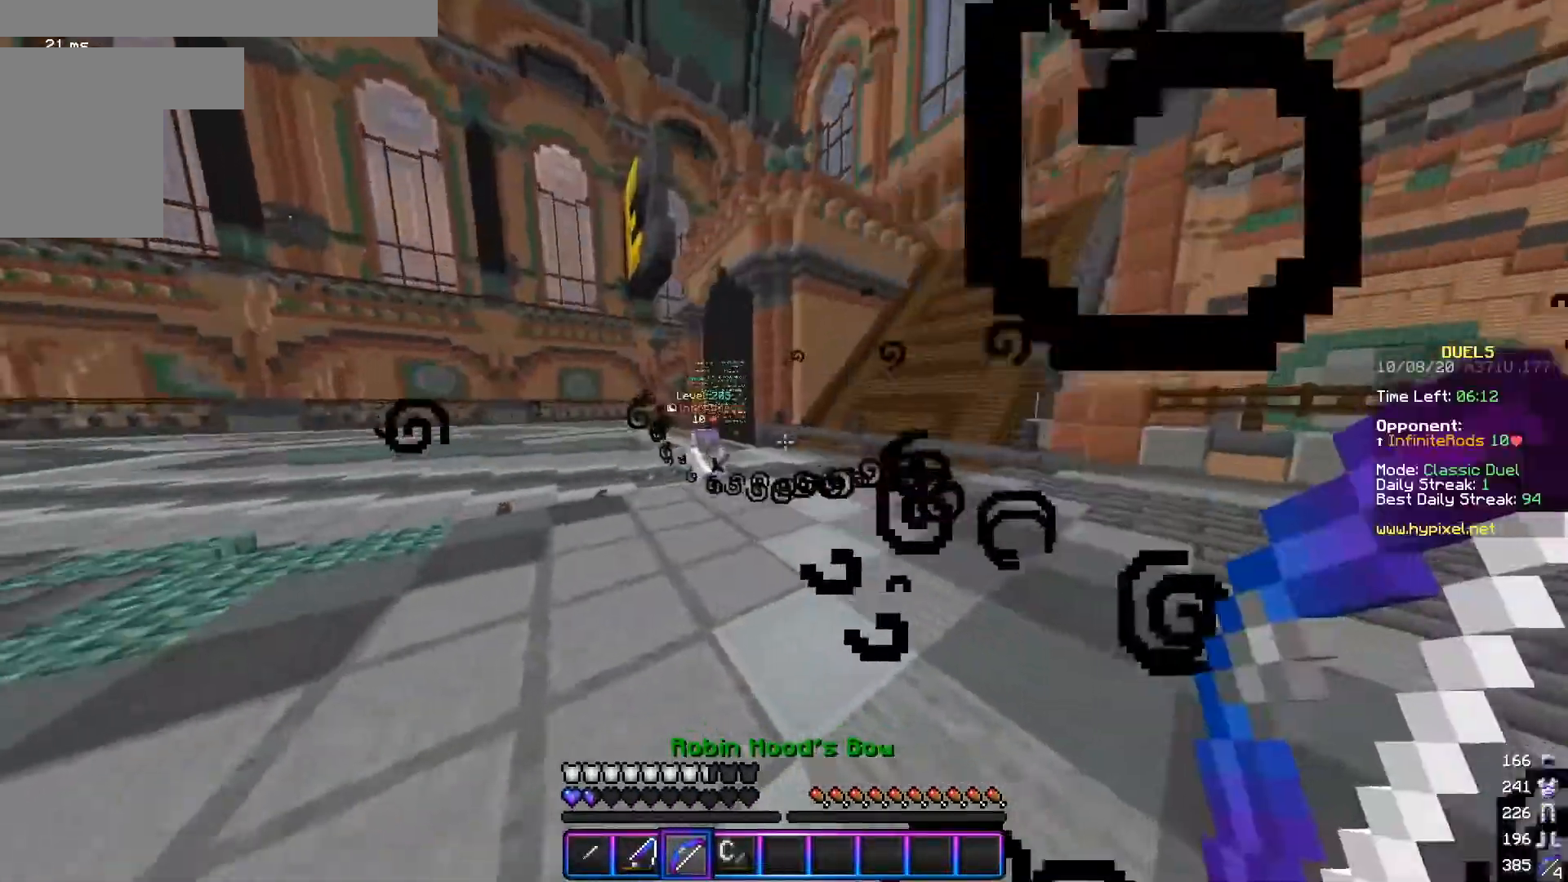
{"keys": ["a"], "mouse": ["right"], "events": [[84, "mouse_right", "down"], [84, "w", "down"], [267, "w", "up"], [284, "s", "down"], [467, "s", "up"]]}
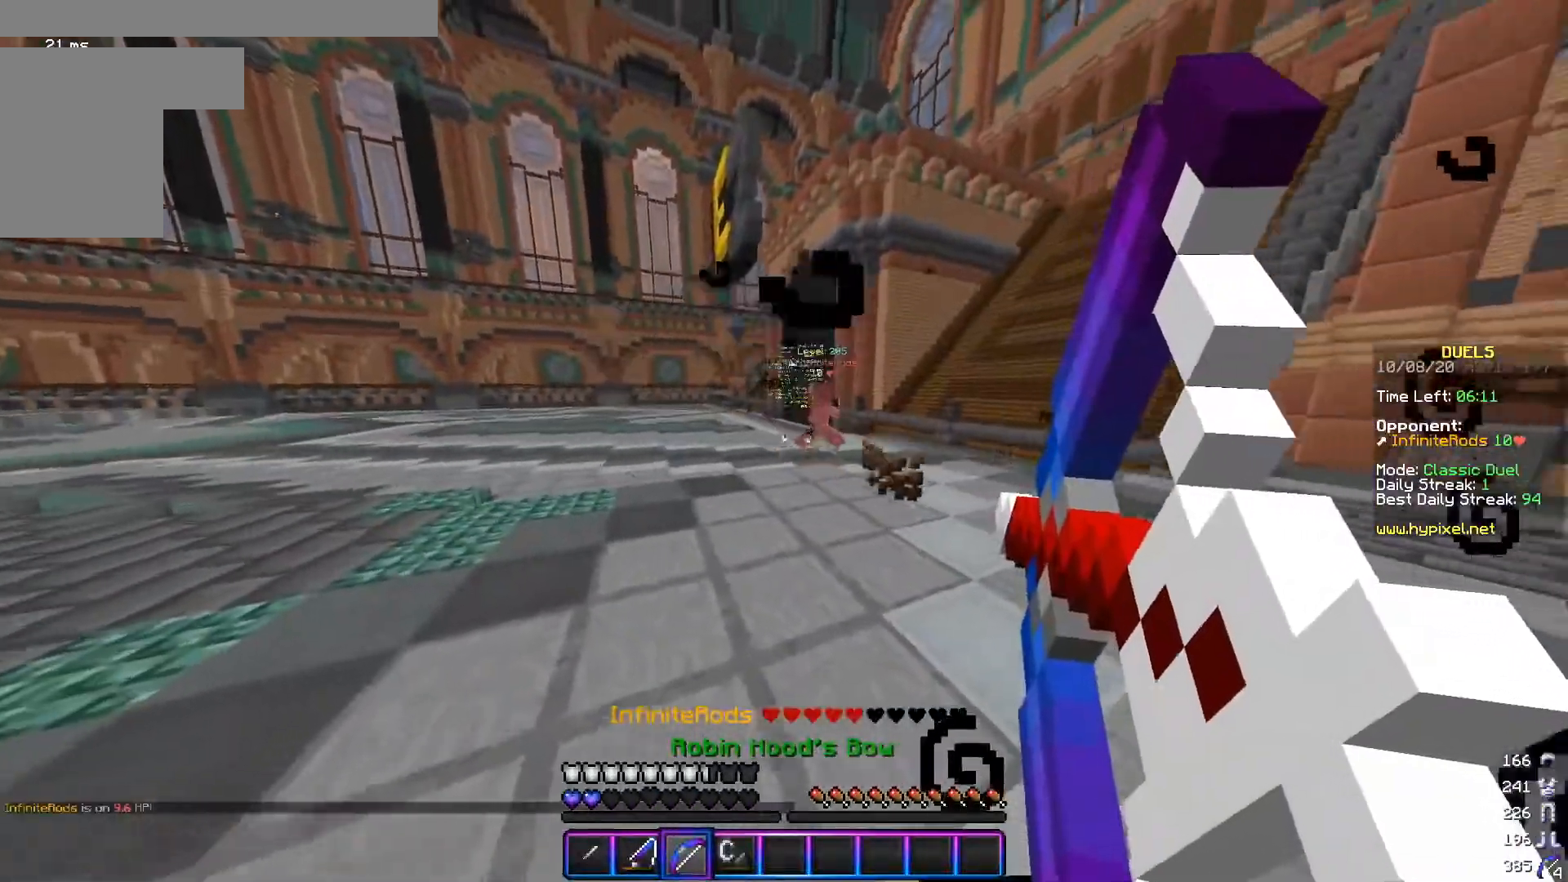
{"keys": ["a", "w"], "mouse": ["right"], "events": [[33, "w", "down"]]}
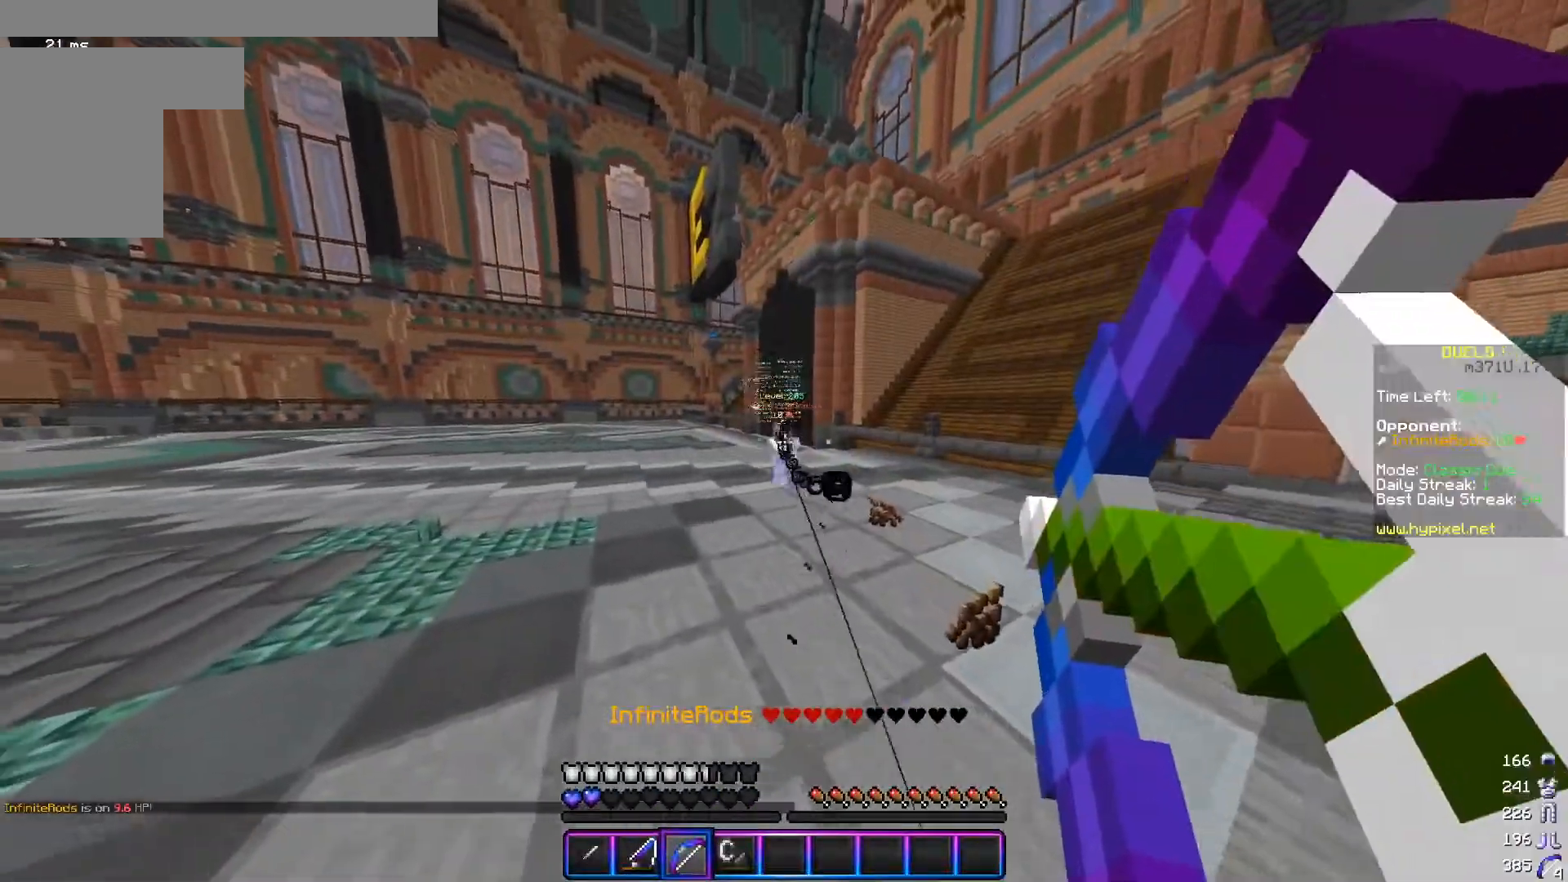
{"keys": ["a"], "mouse": ["right"], "events": [[401, "w", "up"]]}
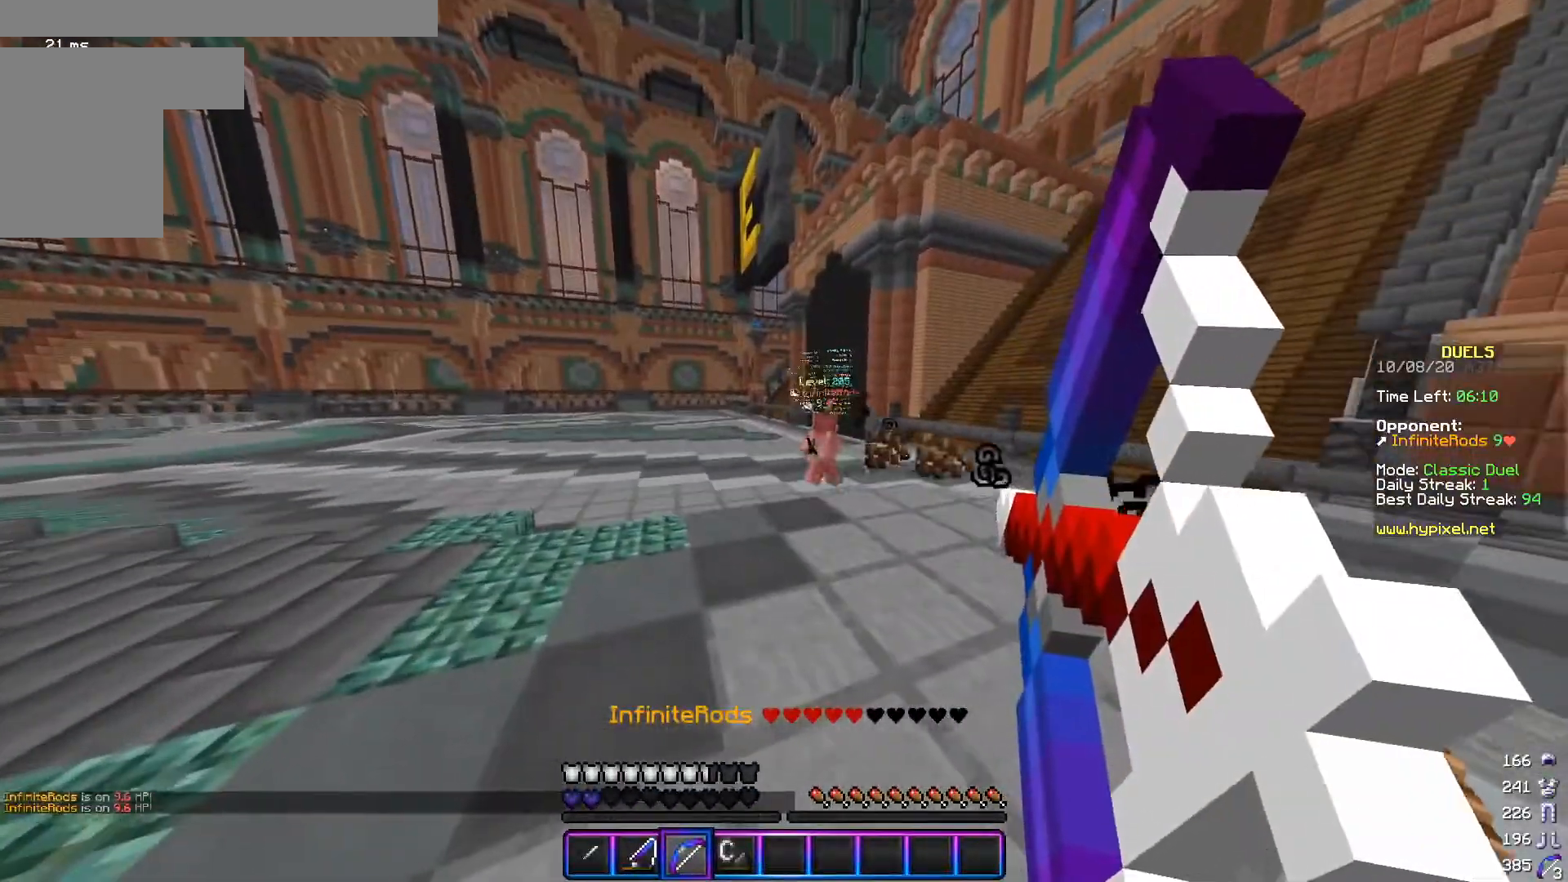
{"keys": ["a", "w"], "mouse": ["right"], "events": [[50, "s", "down"], [134, "s", "up"], [250, "w", "down"]]}
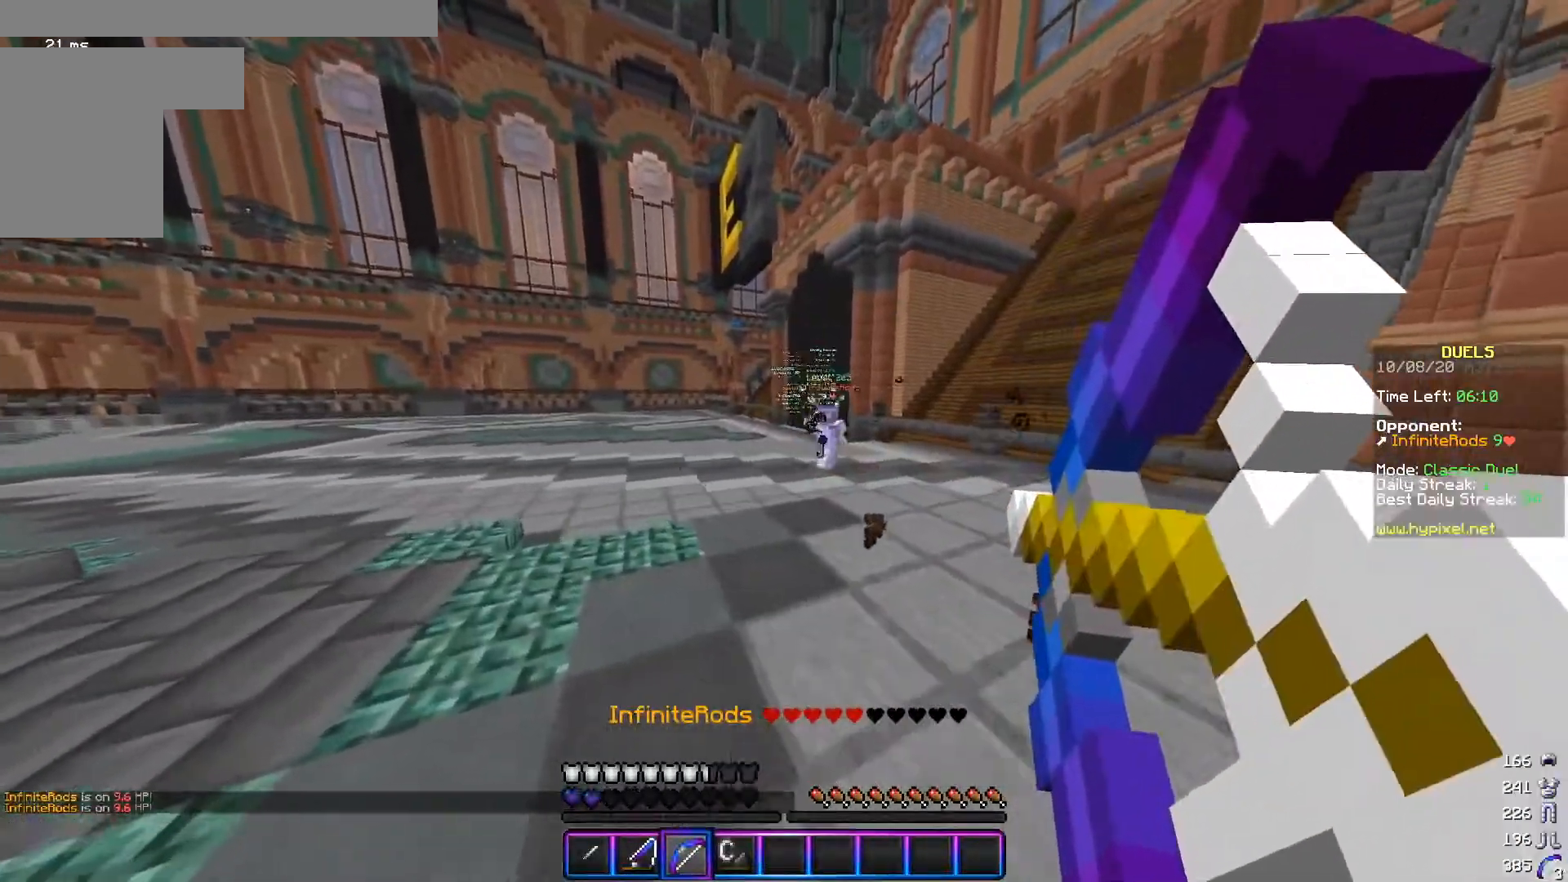
{"keys": ["d"], "mouse": [], "events": [[33, "a", "up"], [50, "d", "down"], [333, "w", "up"], [350, "mouse_right", "up"]]}
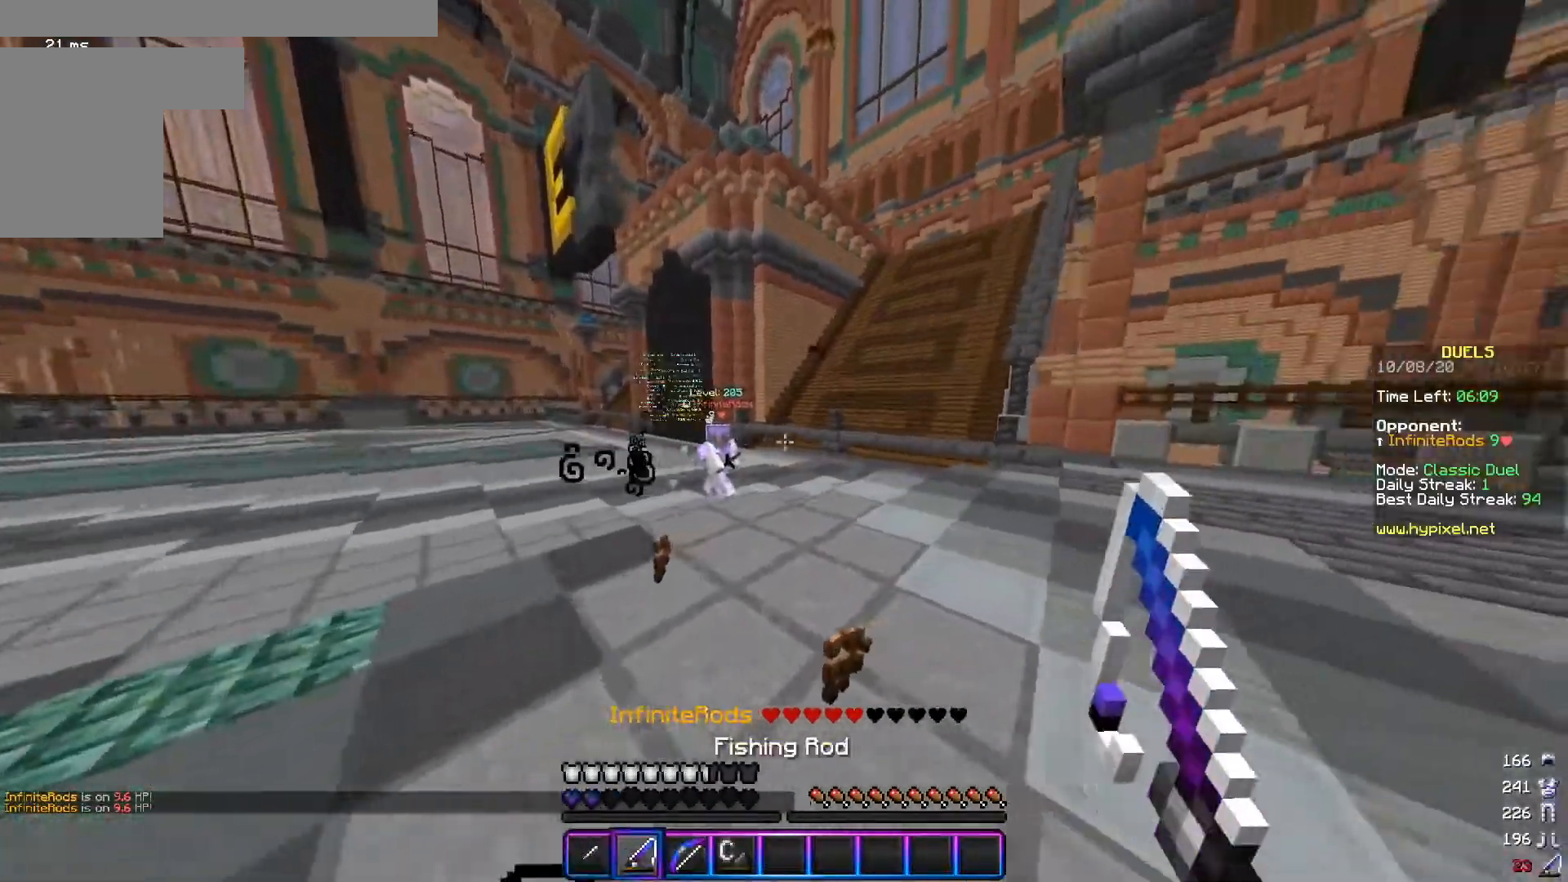
{"keys": ["a", "w"], "mouse": [], "events": [[100, "s", "down"], [334, "s", "up"], [350, "a", "down"], [417, "d", "up"], [451, "w", "down"]]}
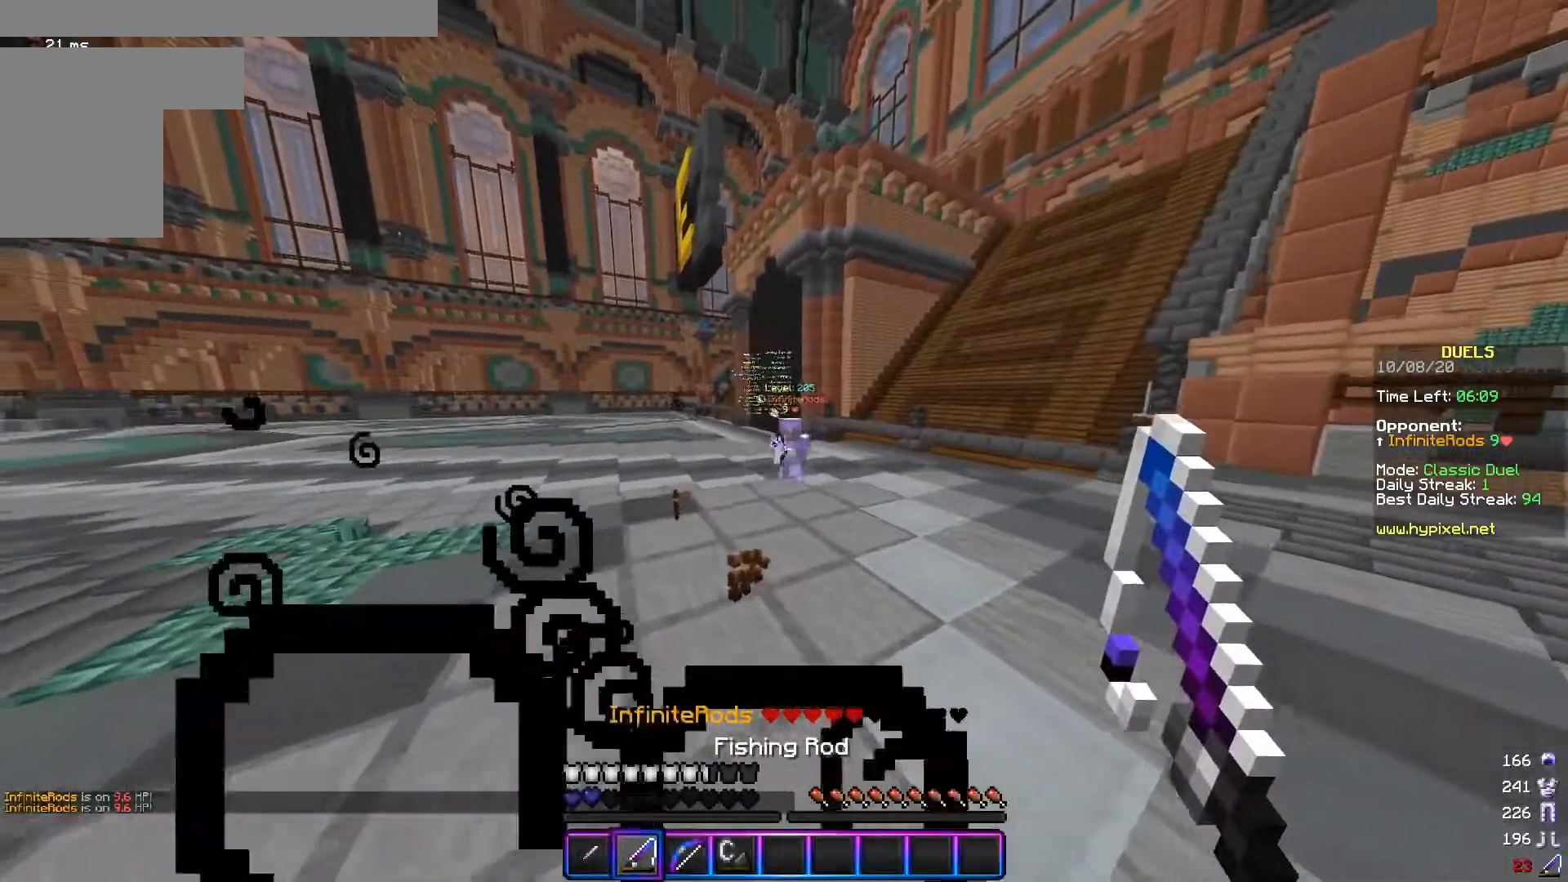
{"keys": ["a", "s"], "mouse": [], "events": [[150, "mouse_left", "down"], [233, "w", "up"], [350, "mouse_left", "up"], [400, "s", "down"]]}
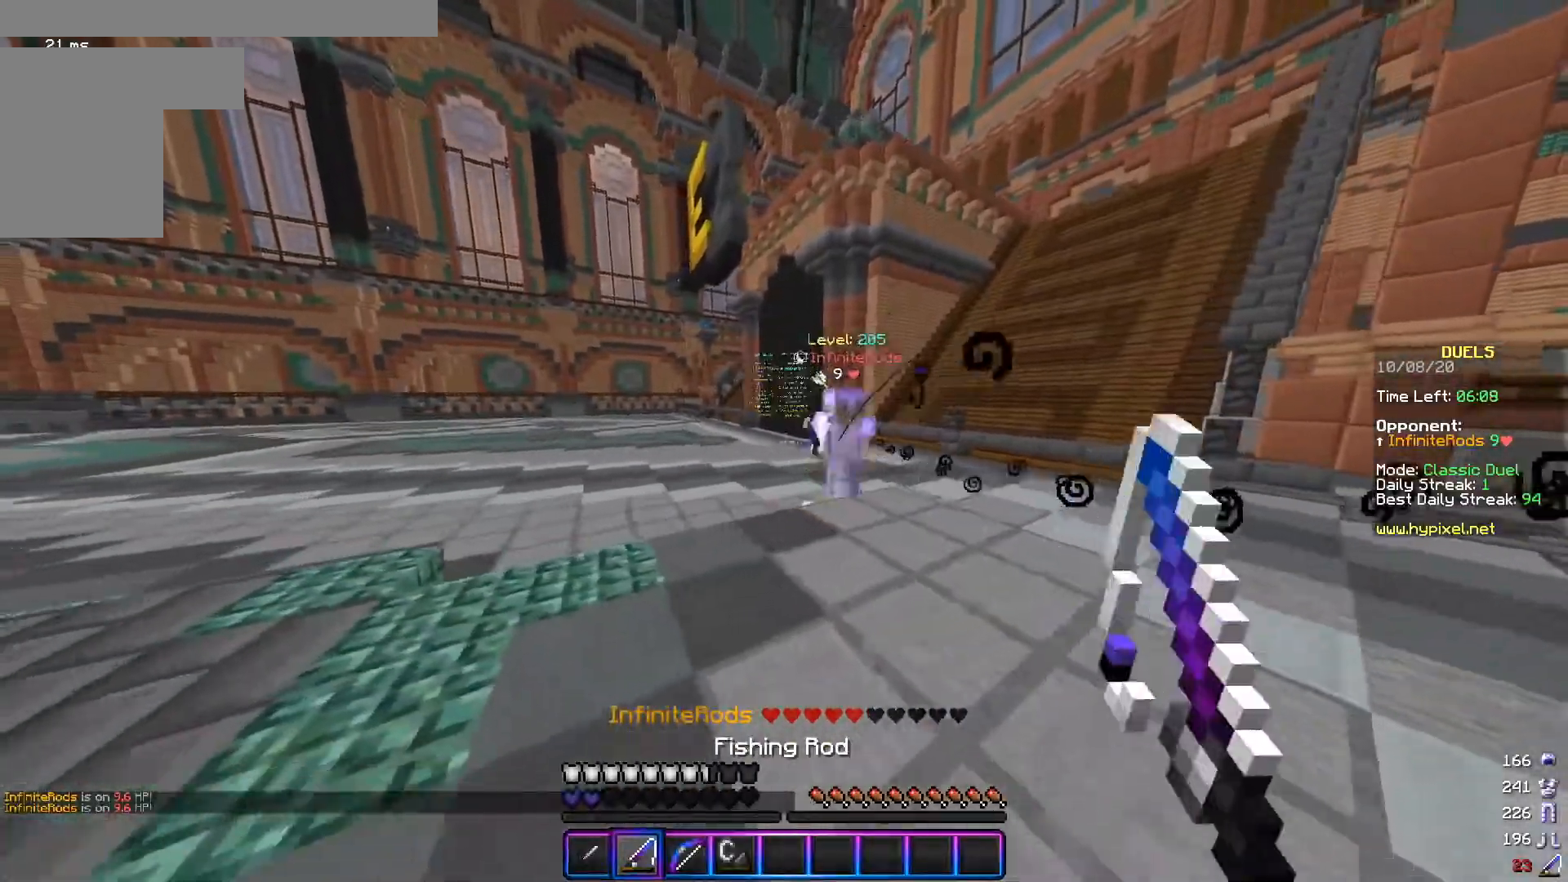
{"keys": ["d", "s"], "mouse": ["right"], "events": [[67, "a", "up"], [100, "d", "down"], [184, "mouse_right", "down"], [334, "mouse_right", "up"], [401, "mouse_right", "down"]]}
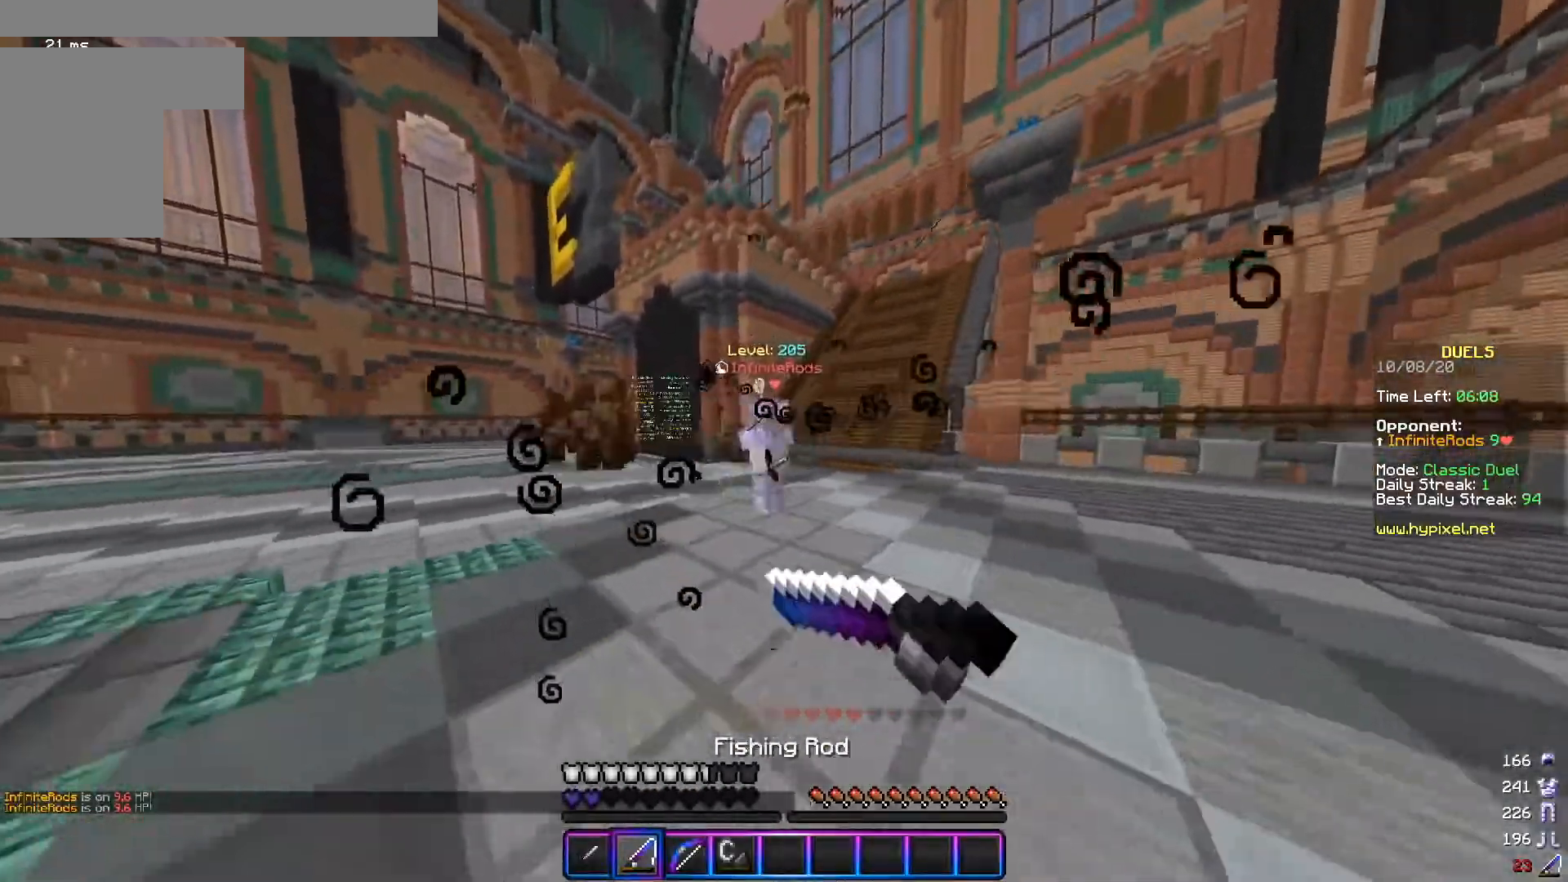
{"keys": ["d", "w"], "mouse": [], "events": [[33, "mouse_right", "up"], [133, "s", "up"], [200, "mouse_right", "down"], [200, "w", "down"], [300, "mouse_right", "up"], [400, "mouse_left", "down"], [483, "mouse_left", "up"]]}
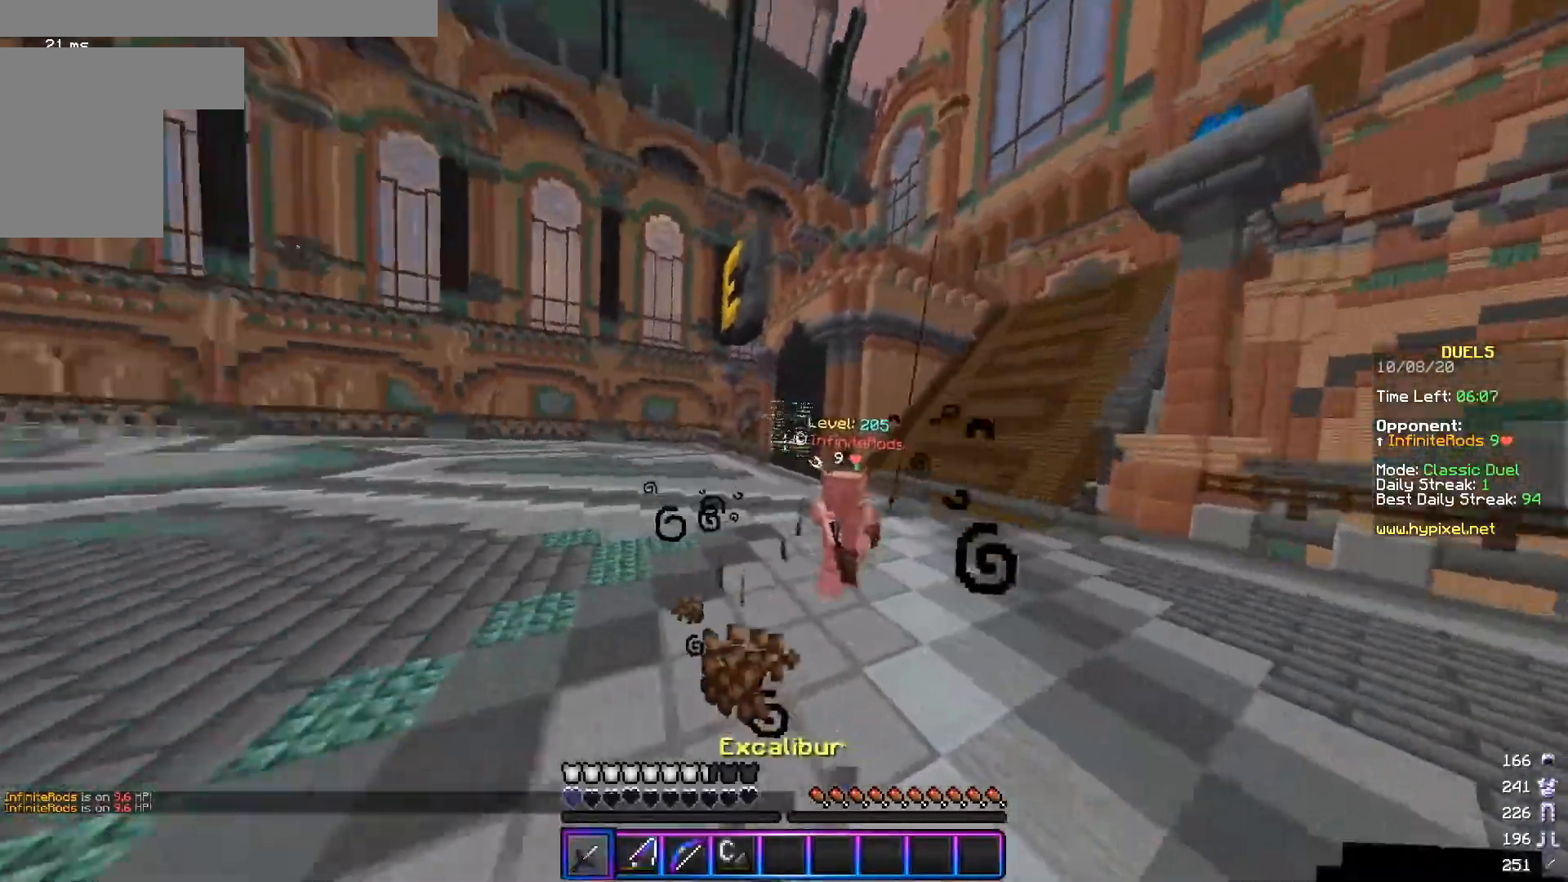
{"keys": ["d", "w"], "mouse": ["right"], "events": [[33, "mouse_left", "down"], [50, "w", "up"], [150, "mouse_left", "up"], [200, "w", "down"], [434, "mouse_right", "down"]]}
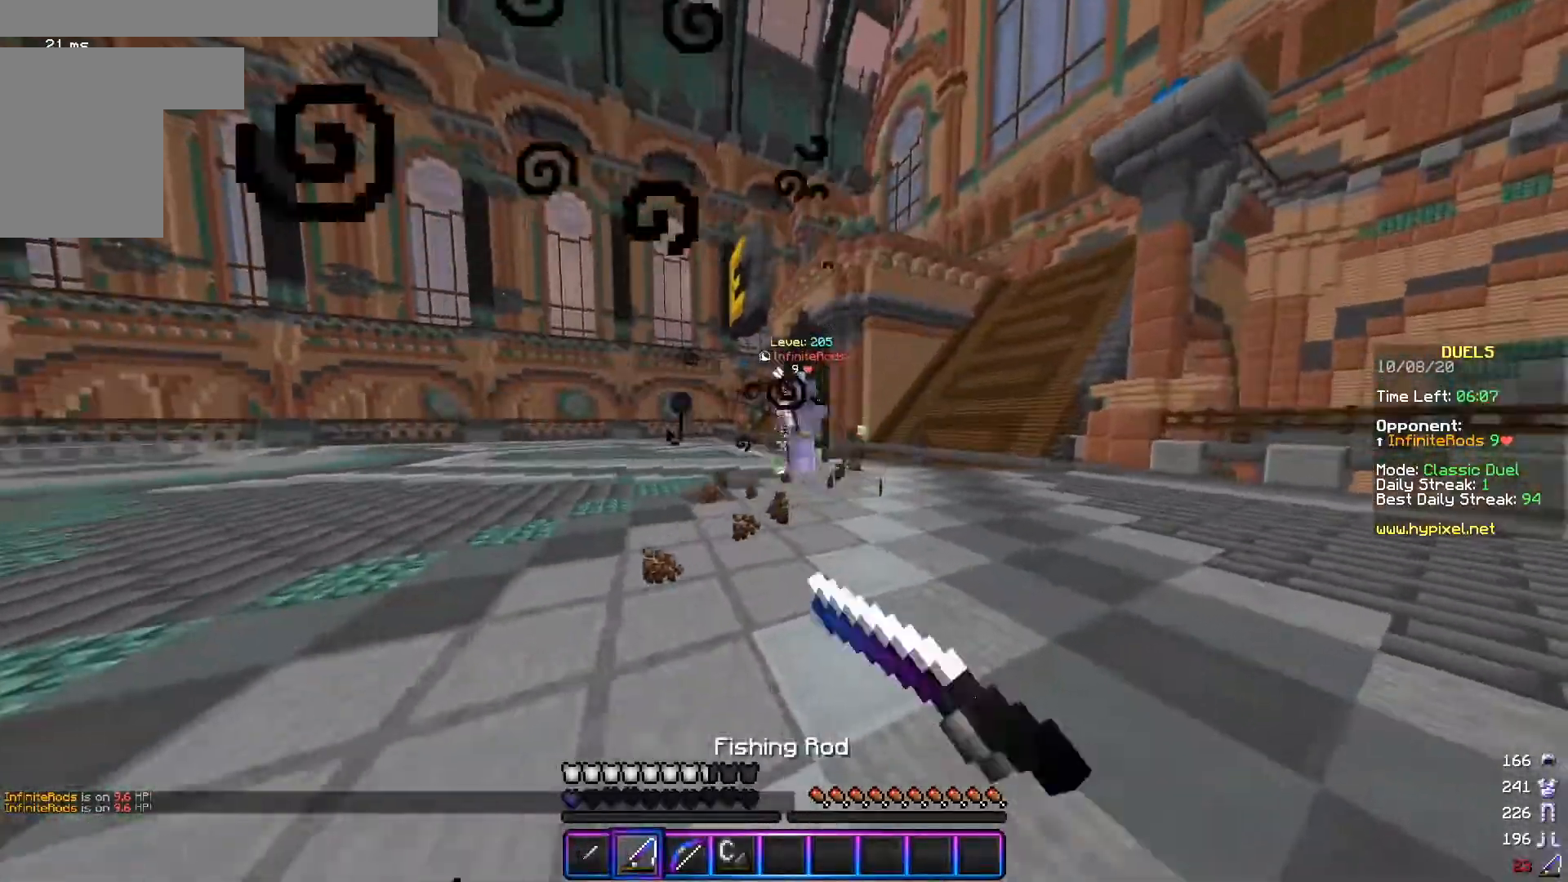
{"keys": ["d", "w"], "mouse": [], "events": [[66, "mouse_right", "up"]]}
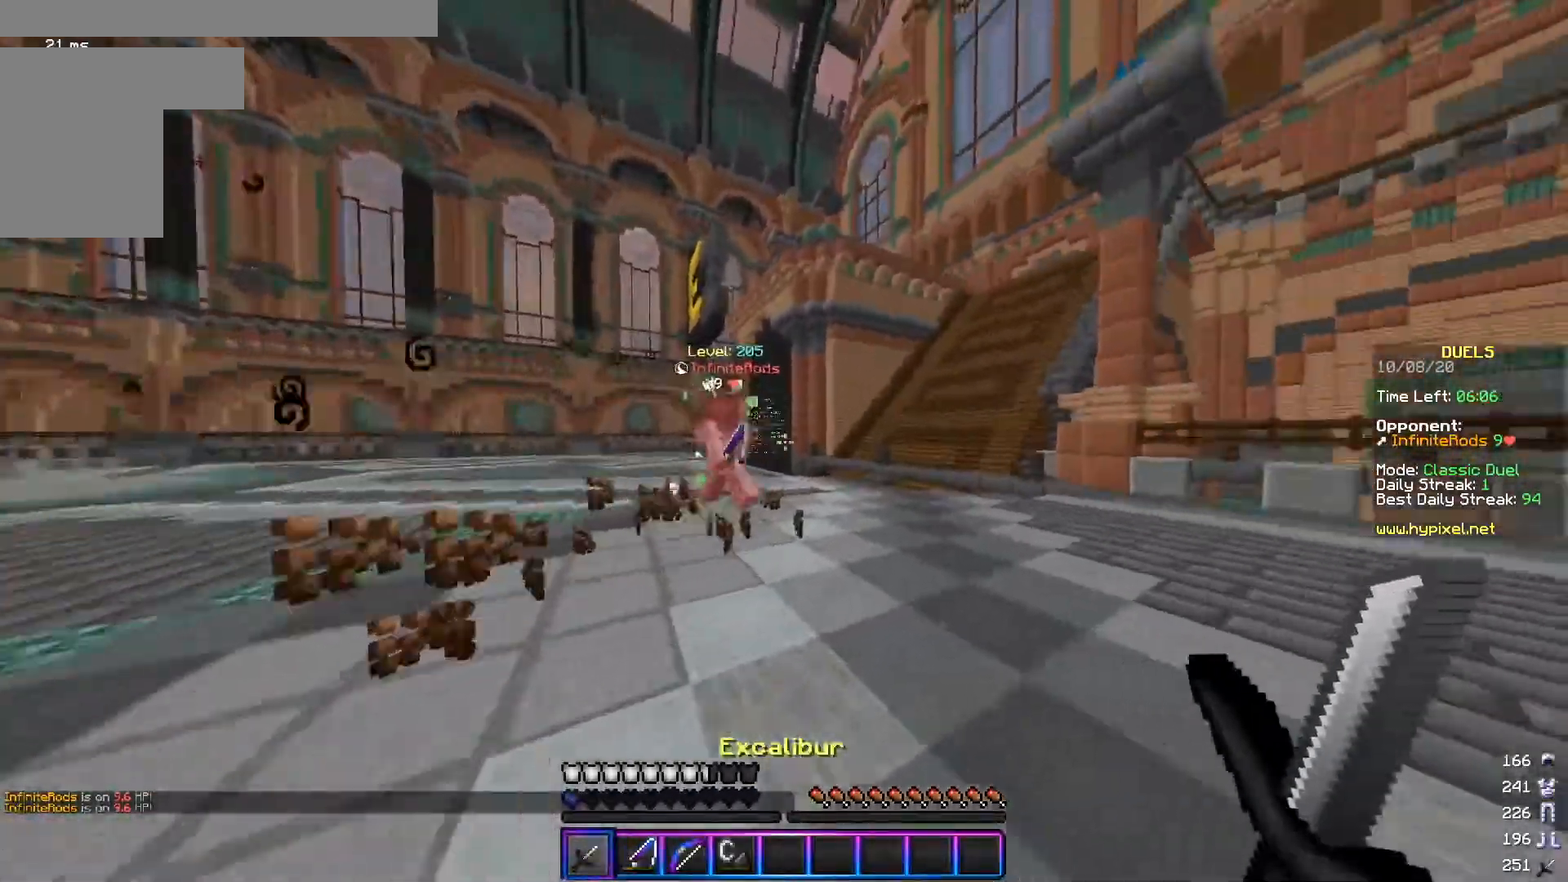
{"keys": ["a", "d", "s"], "mouse": [], "events": [[84, "mouse_right", "down"], [117, "w", "up"], [184, "s", "down"], [234, "mouse_right", "up"], [384, "mouse_right", "down"], [467, "mouse_right", "up"], [484, "a", "down"]]}
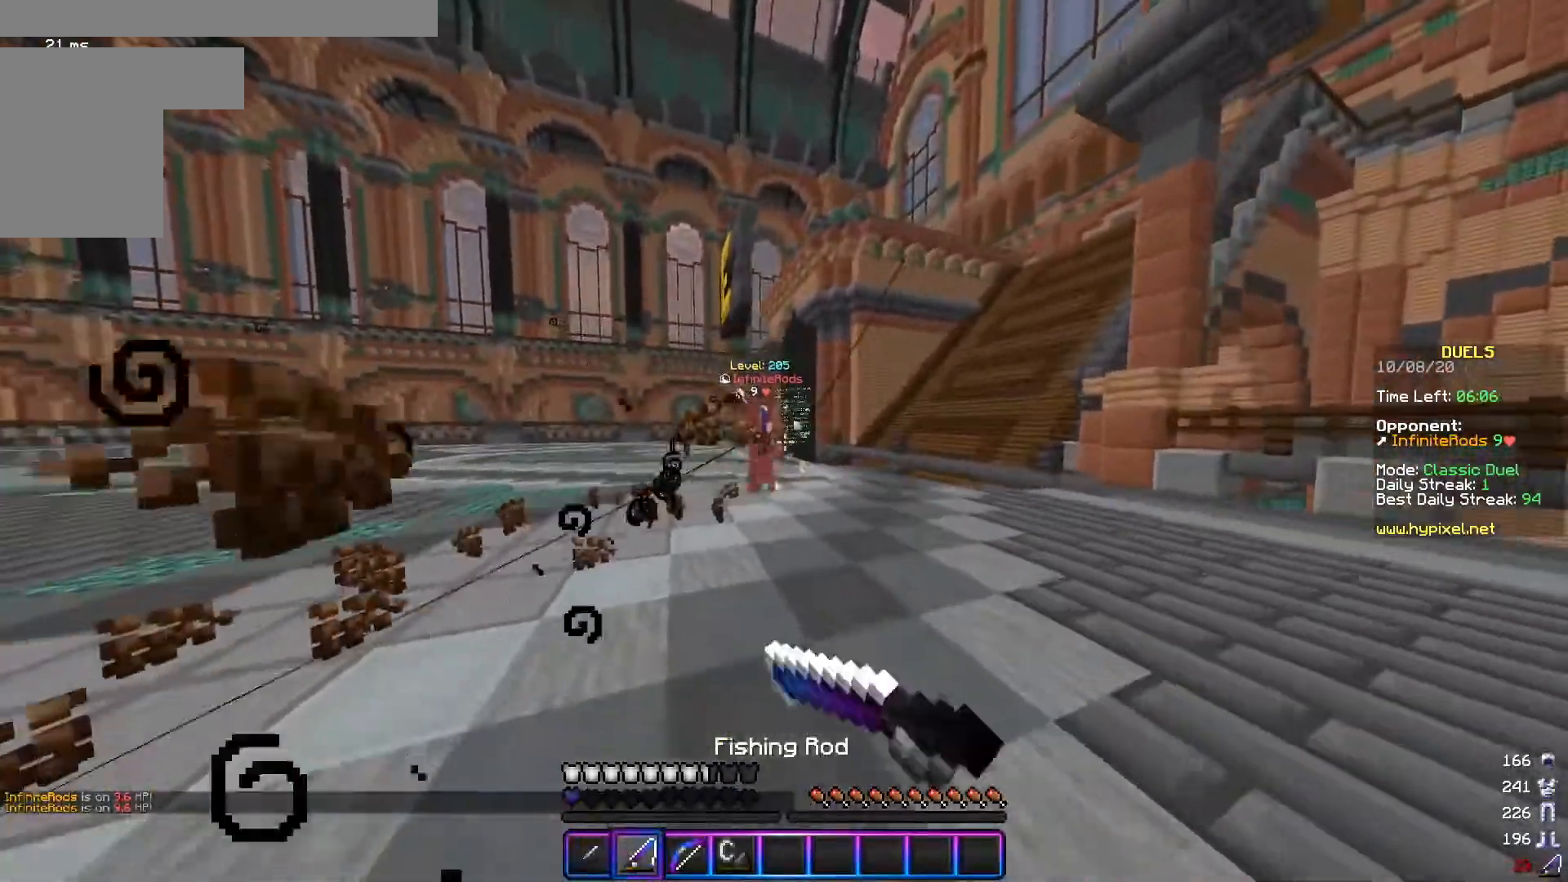
{"keys": ["a", "w"], "mouse": [], "events": [[66, "s", "up"], [116, "d", "up"], [200, "w", "down"], [383, "mouse_right", "down"], [483, "mouse_right", "up"]]}
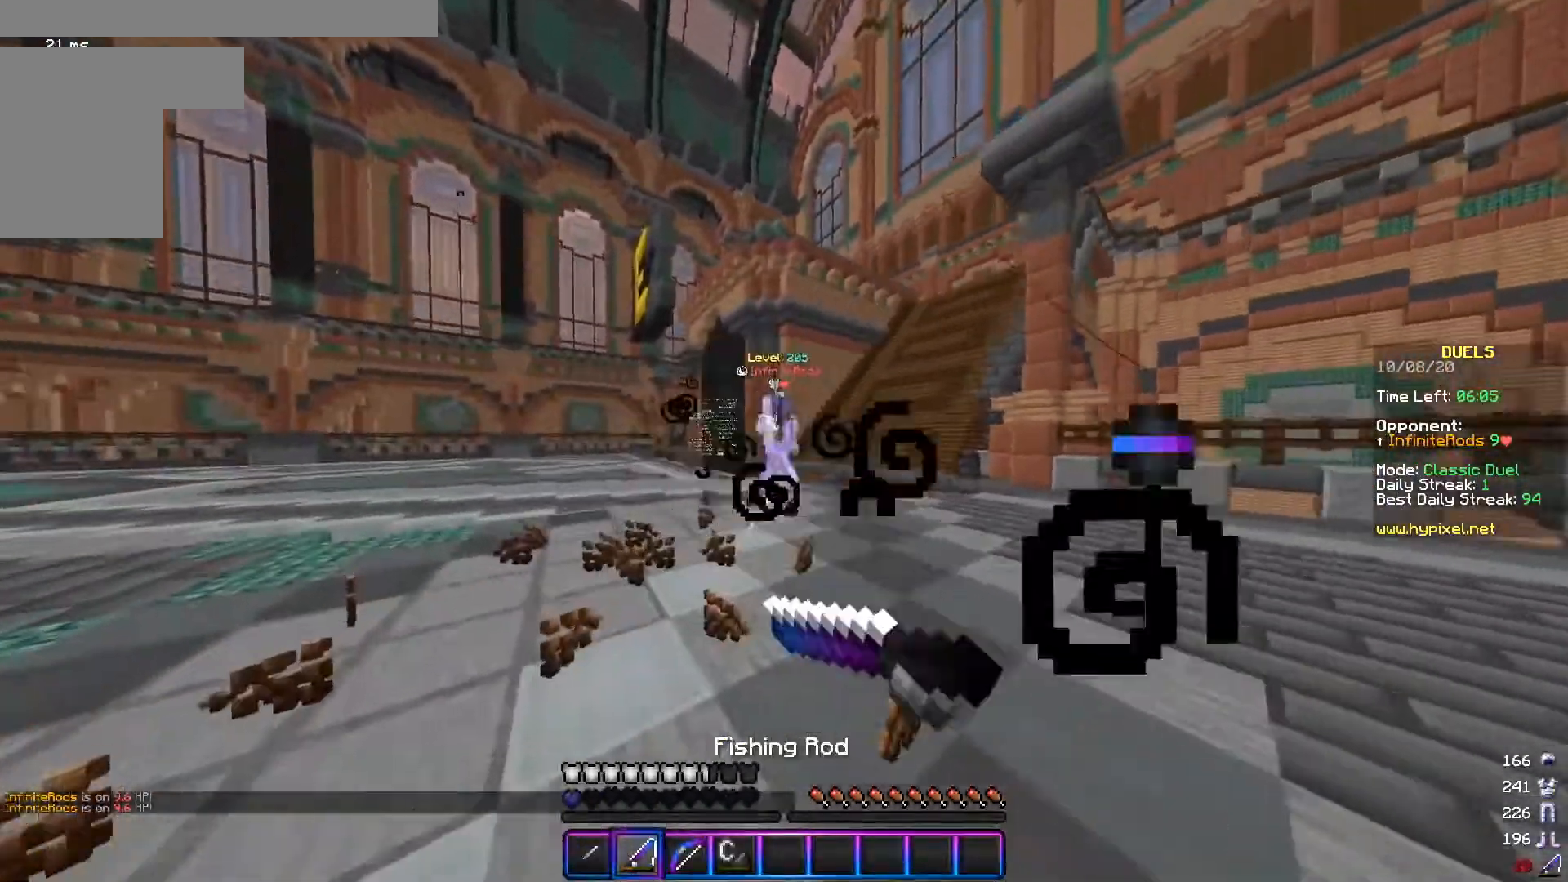
{"keys": ["d", "w"], "mouse": [], "events": [[17, "w", "up"], [84, "s", "down"], [184, "d", "down"], [184, "mouse_right", "down"], [267, "a", "up"], [317, "mouse_right", "up"], [367, "s", "up"], [367, "w", "down"]]}
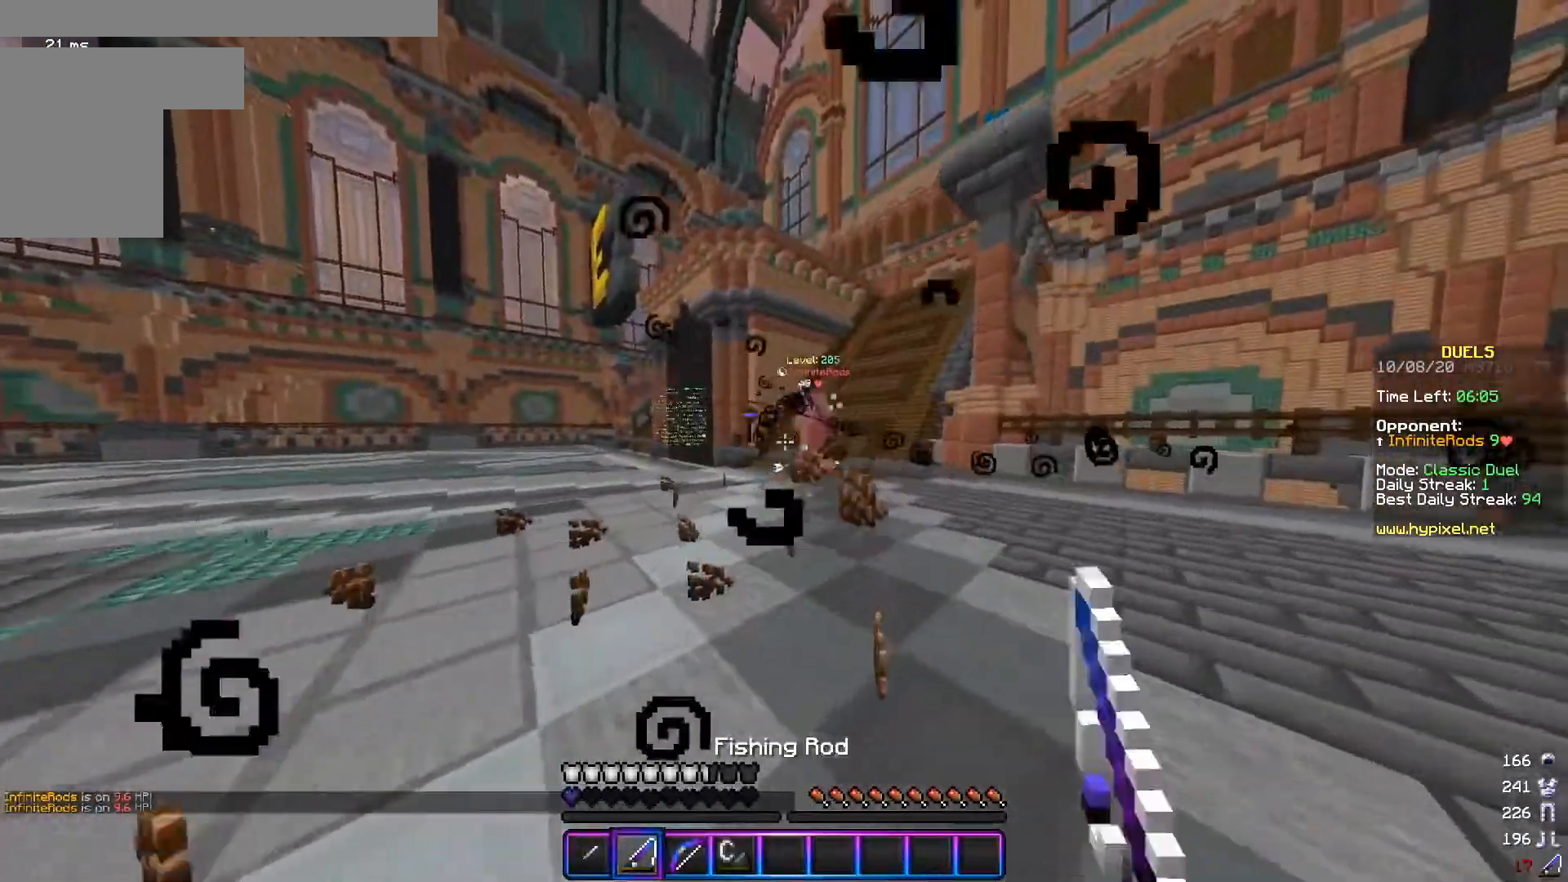
{"keys": ["d", "w"], "mouse": [], "events": [[283, "mouse_right", "down"], [367, "mouse_right", "up"]]}
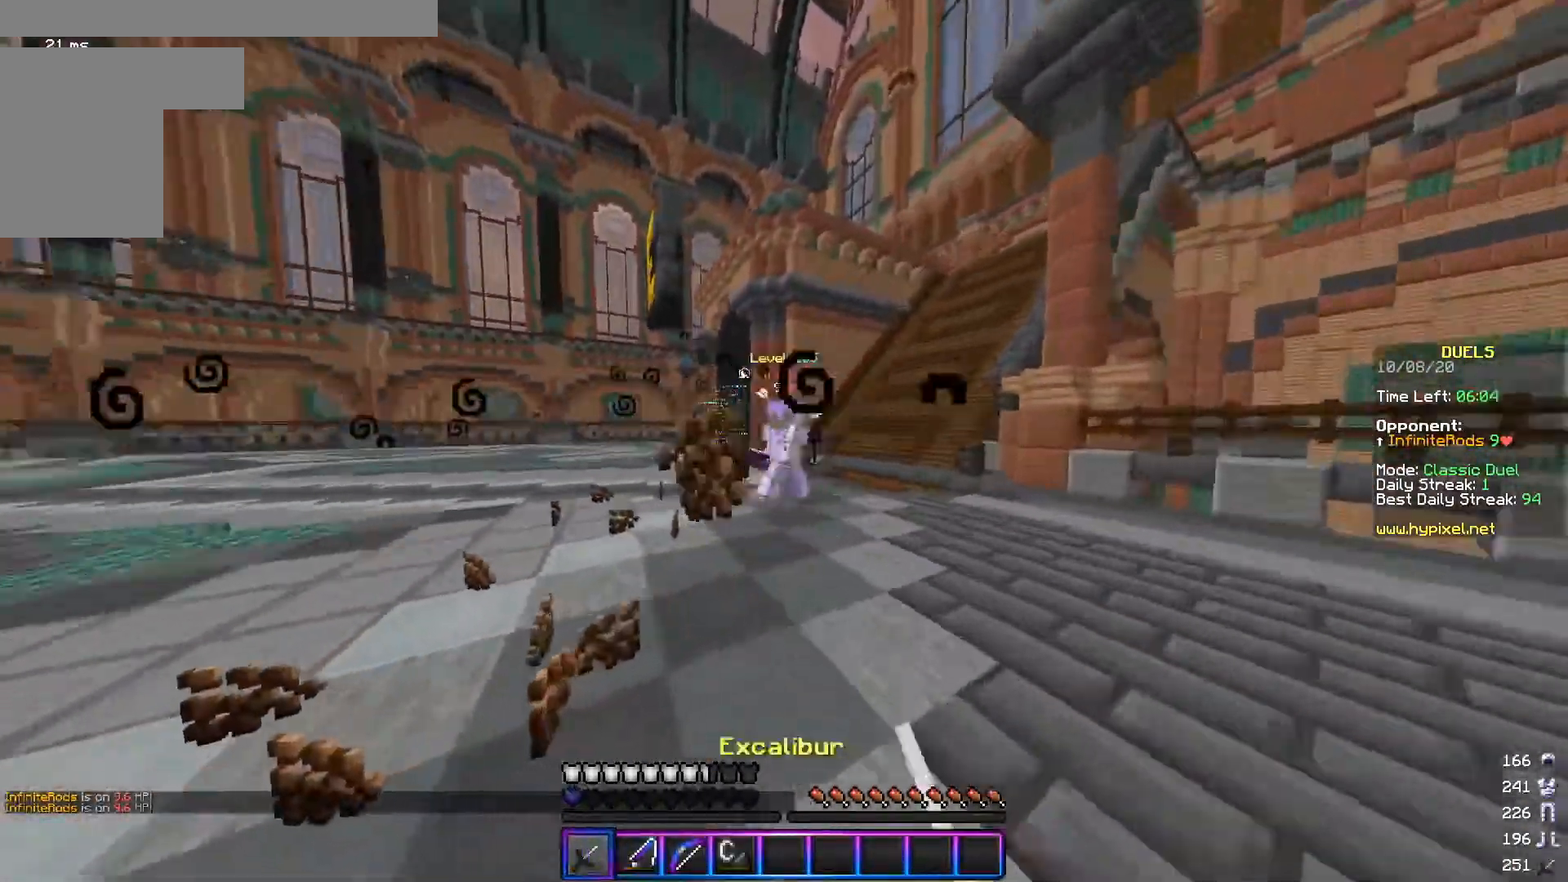
{"keys": ["a", "w"], "mouse": ["left"], "events": [[84, "mouse_left", "down"], [184, "a", "down"], [267, "d", "up"], [317, "mouse_left", "up"], [384, "mouse_left", "down"]]}
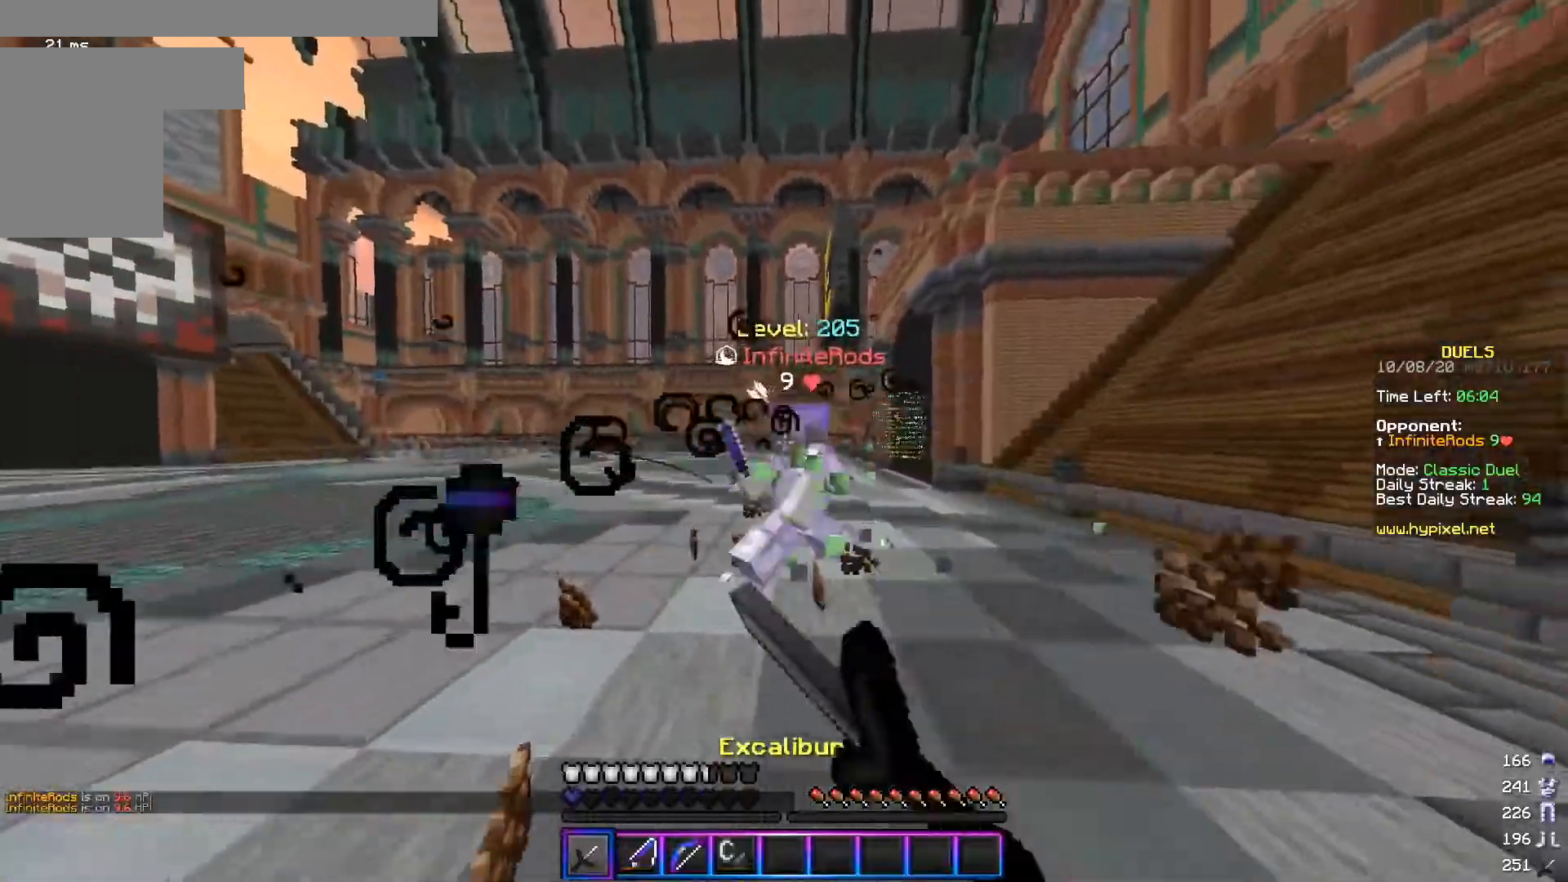
{"keys": ["a", "w"], "mouse": ["left"], "events": [[166, "w", "up"], [233, "mouse_left", "up"], [333, "mouse_left", "down"], [383, "w", "down"]]}
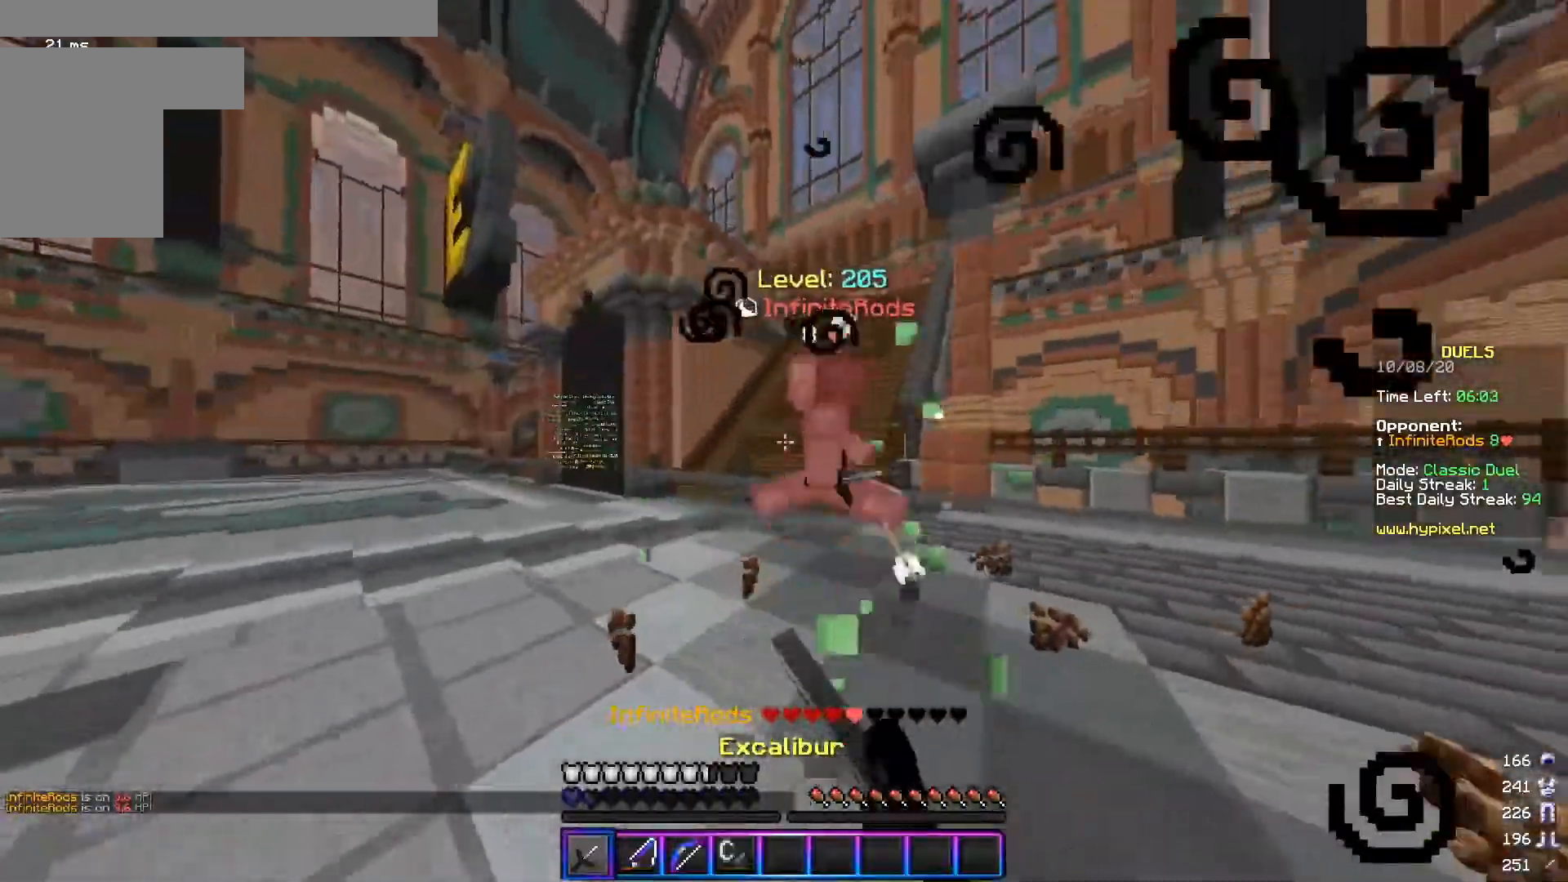
{"keys": ["a", "w"], "mouse": ["left"], "events": [[67, "mouse_left", "up"], [134, "mouse_left", "down"]]}
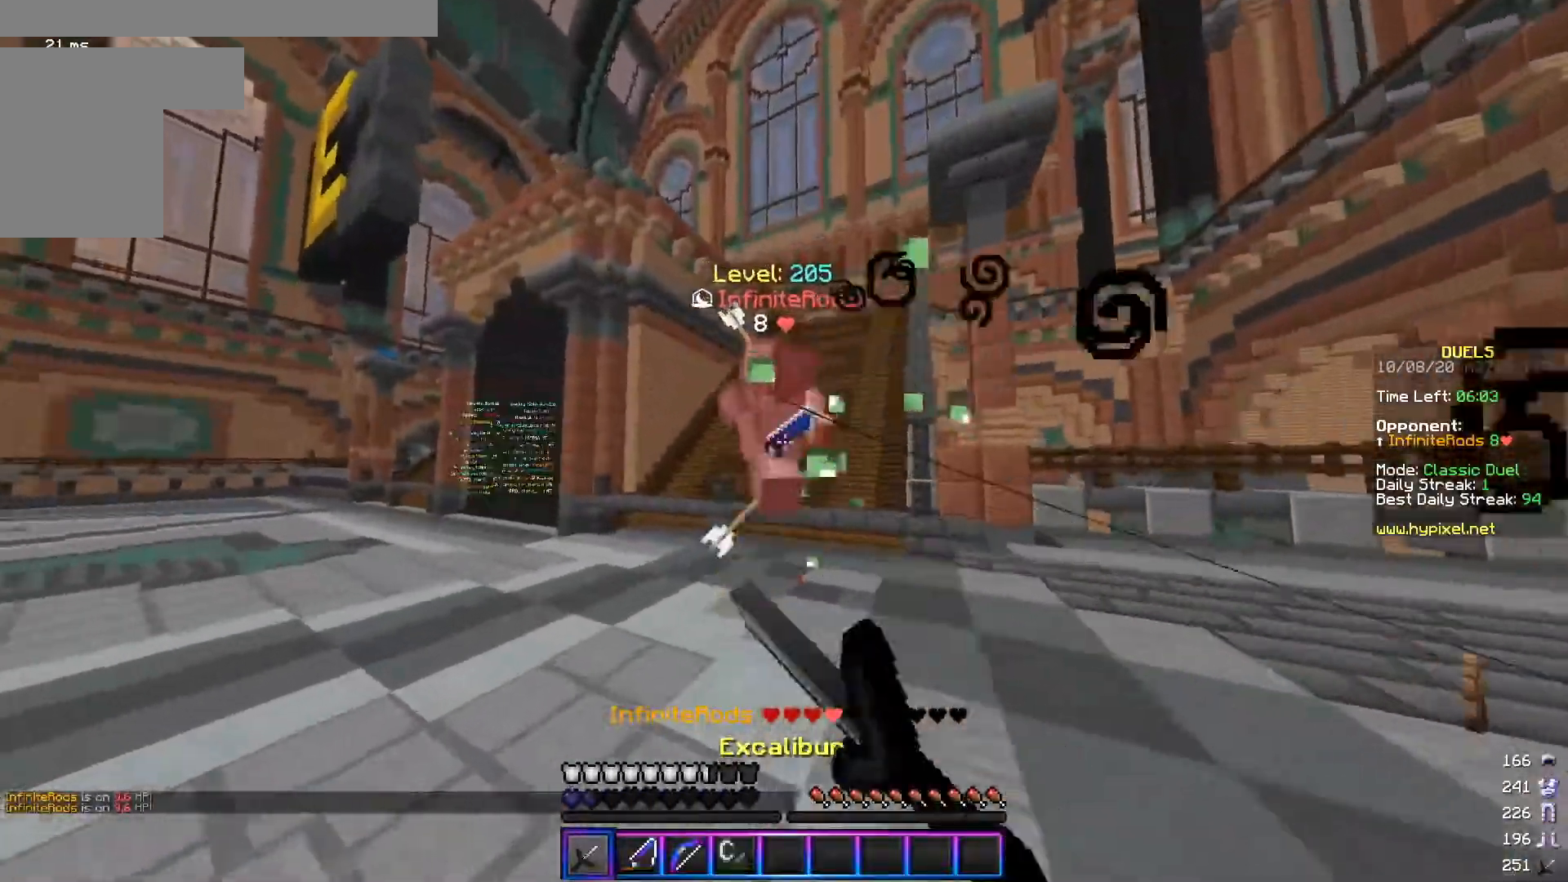
{"keys": ["a"], "mouse": [], "events": [[317, "mouse_left", "up"], [417, "w", "up"]]}
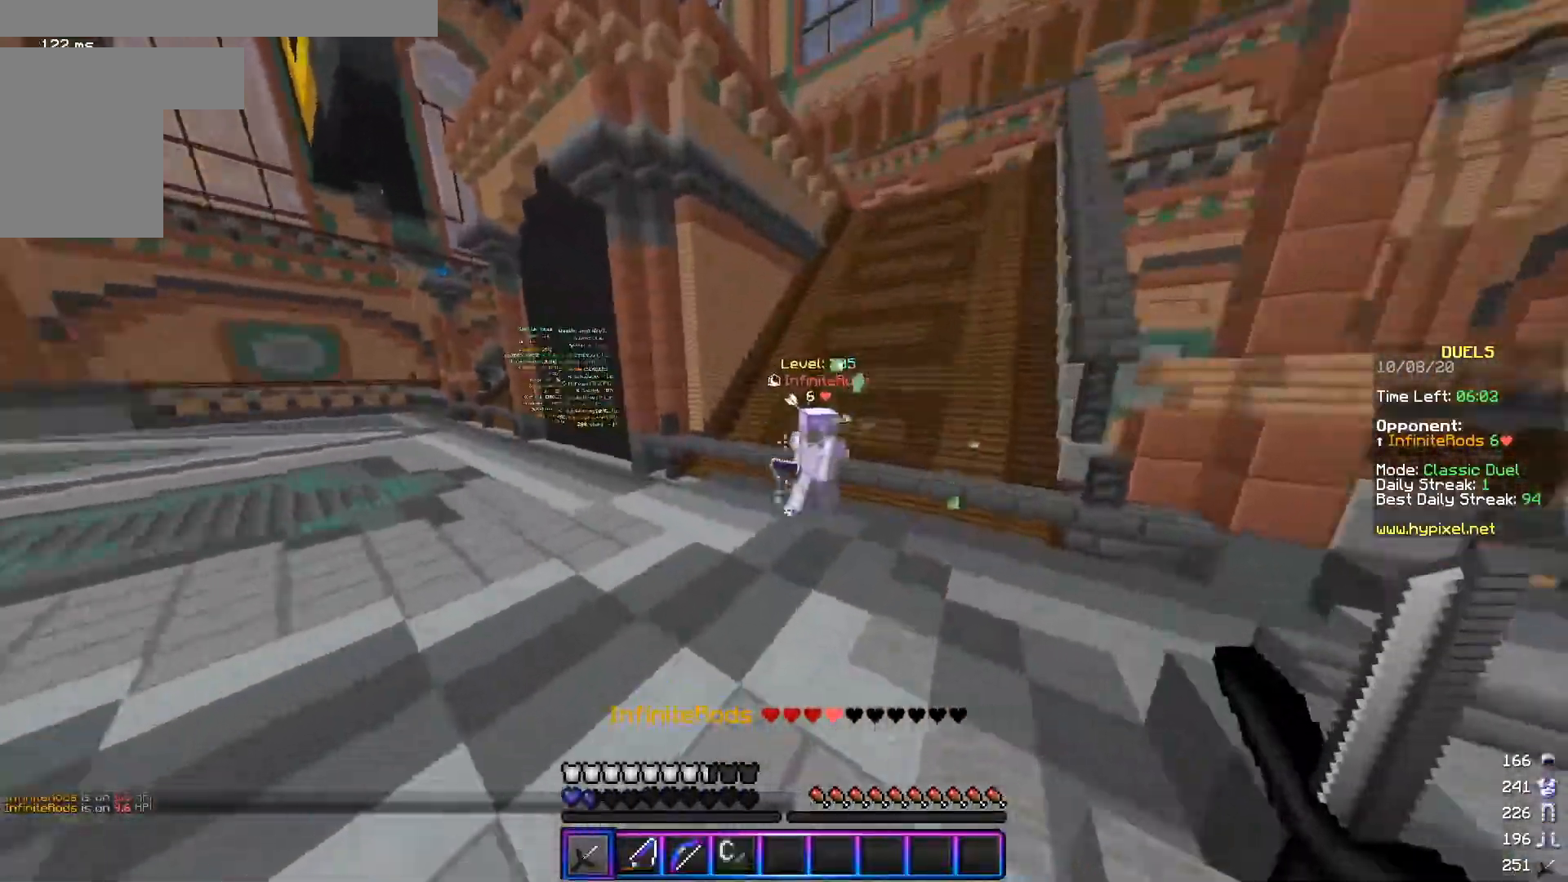
{"keys": ["d", "w"], "mouse": ["right"], "events": [[184, "mouse_right", "down"], [184, "s", "down"], [267, "mouse_right", "up"], [284, "d", "down"], [300, "a", "up"], [367, "s", "up"], [434, "mouse_right", "down"], [434, "w", "down"]]}
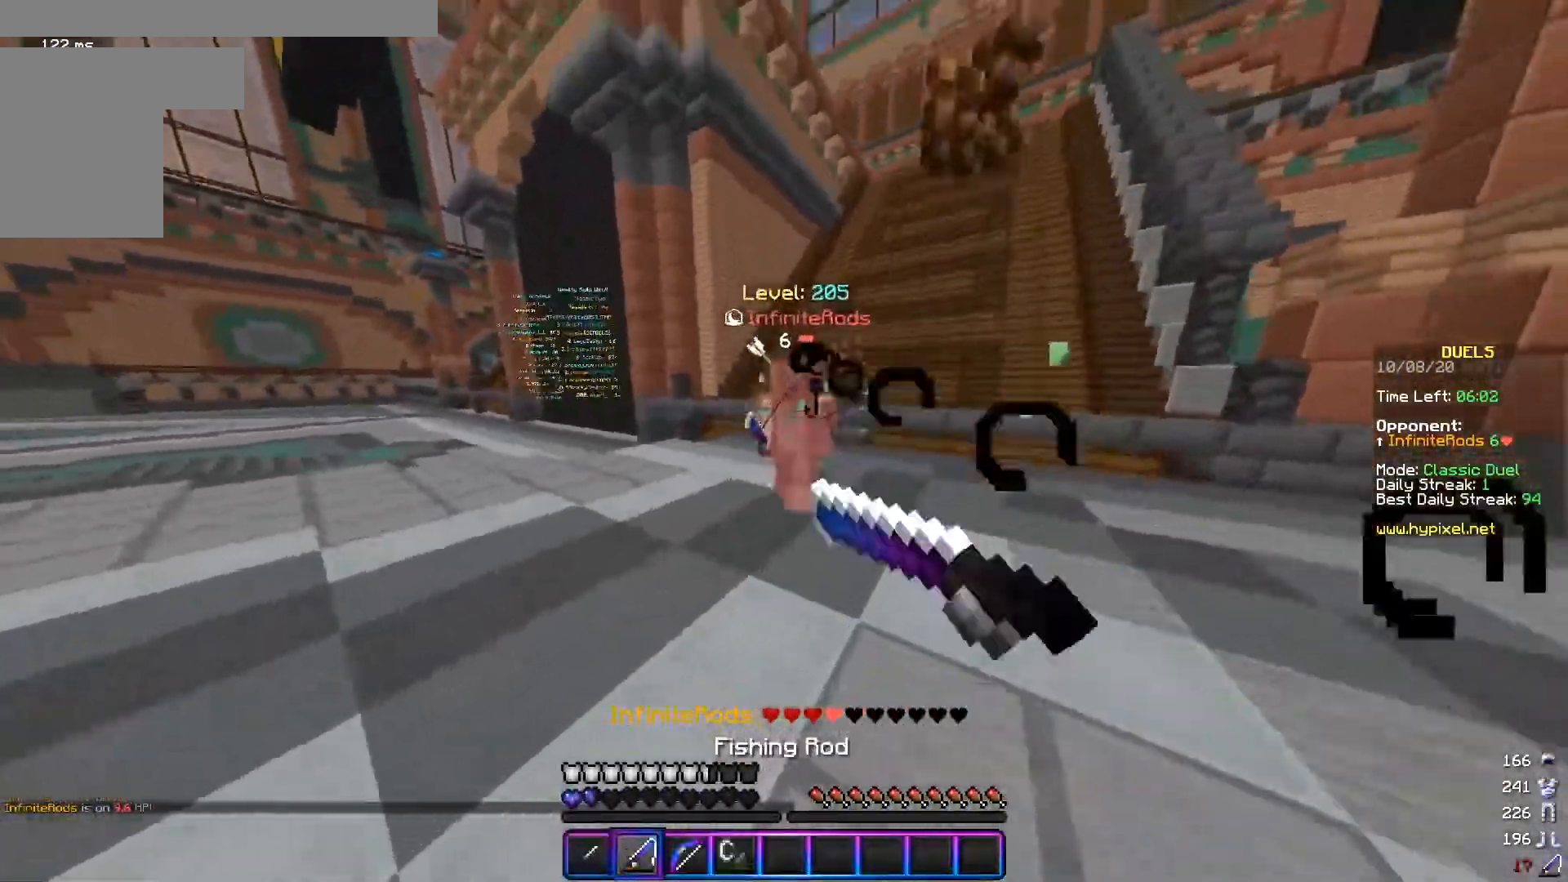
{"keys": ["d", "w"], "mouse": ["left"], "events": [[16, "mouse_right", "up"], [133, "mouse_left", "down"], [367, "w", "up"], [383, "mouse_left", "up"], [433, "mouse_left", "down"], [483, "w", "down"]]}
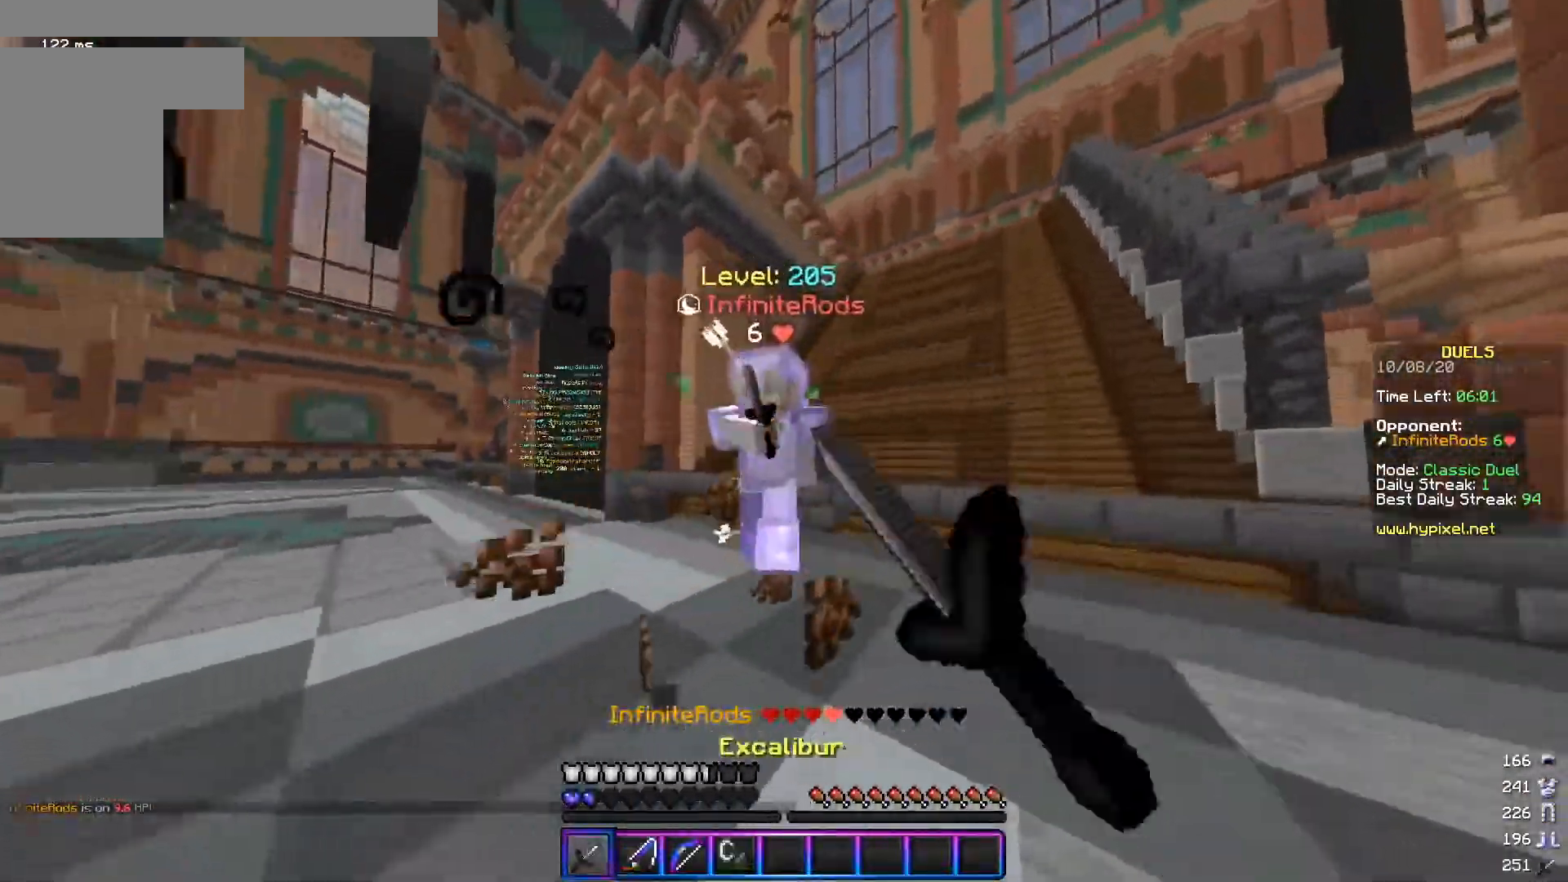
{"keys": ["d", "w"], "mouse": [], "events": [[317, "w", "up"], [384, "mouse_left", "up"], [434, "w", "down"]]}
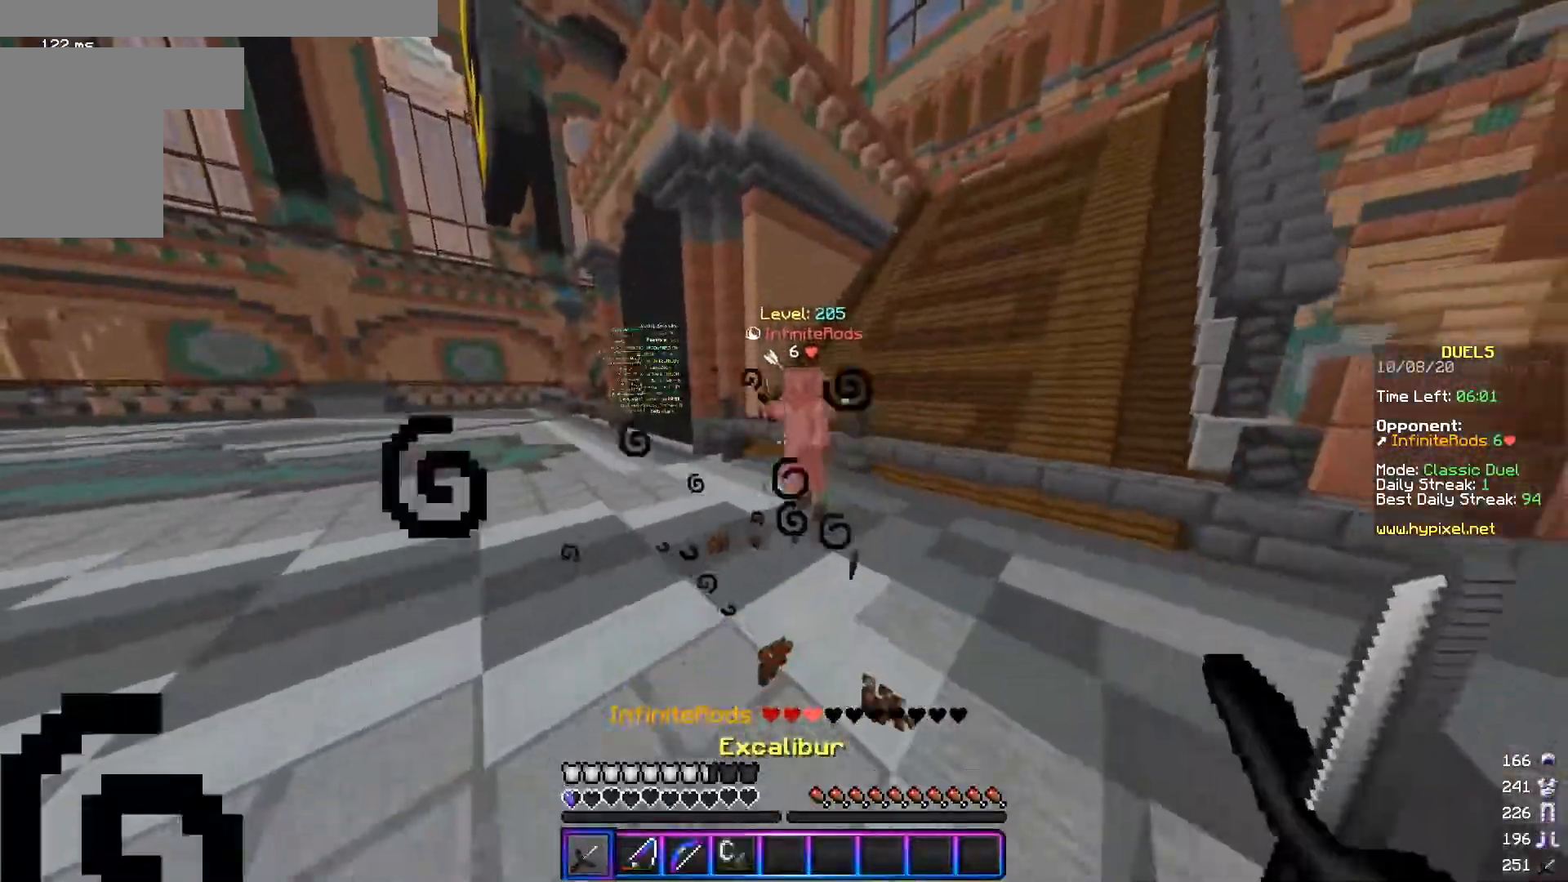
{"keys": ["d", "w"], "mouse": ["left"], "events": [[133, "mouse_right", "down"], [217, "mouse_right", "up"], [483, "mouse_left", "down"]]}
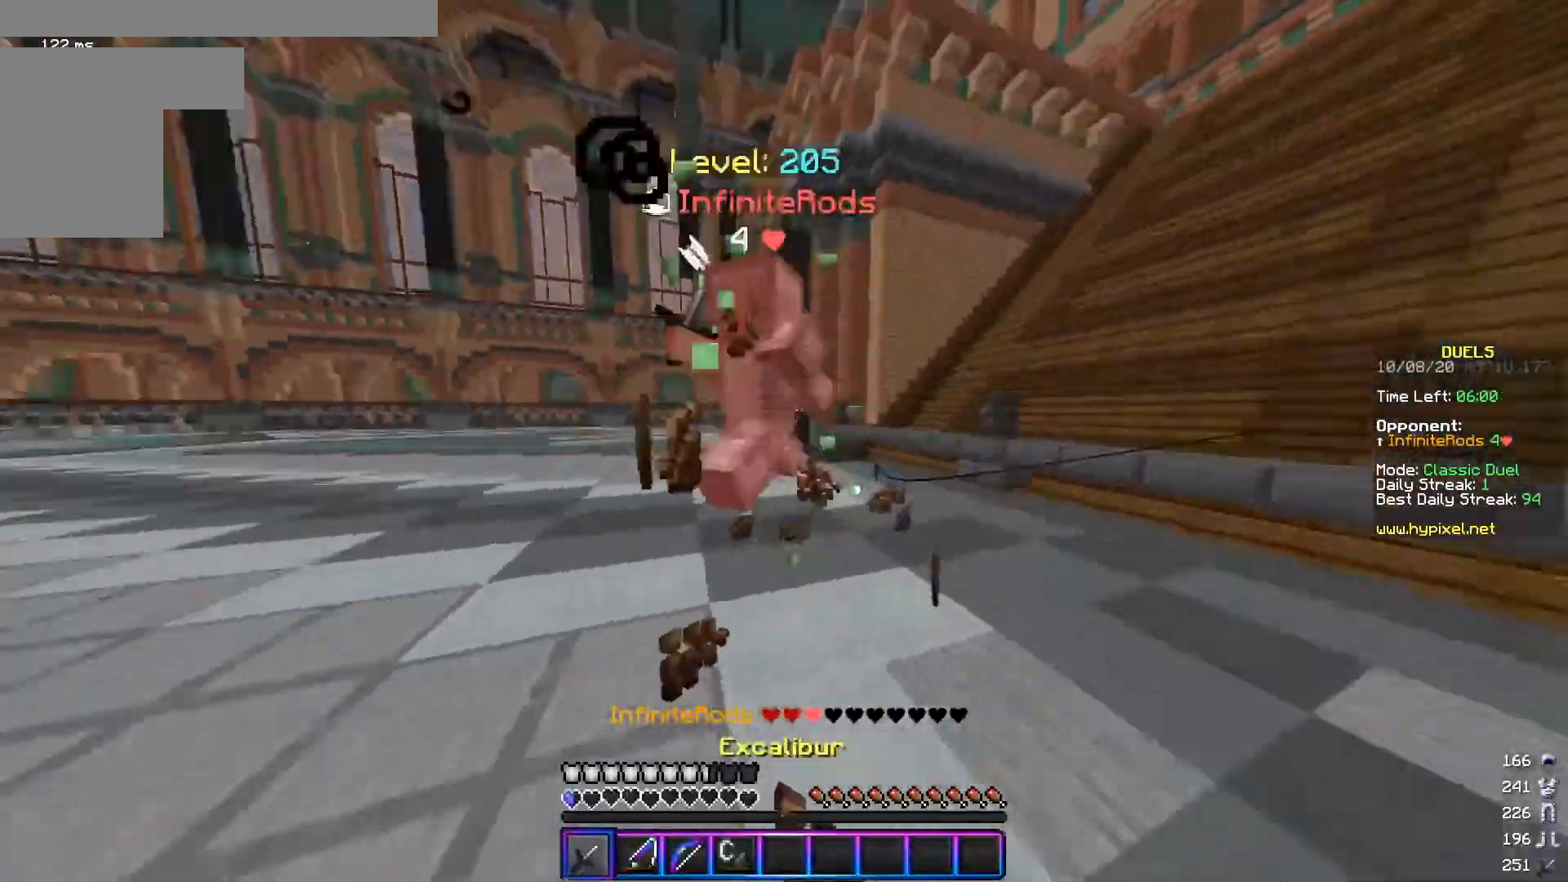
{"keys": ["d", "w"], "mouse": ["left"], "events": [[67, "w", "up"], [184, "mouse_left", "up"], [234, "mouse_left", "down"], [234, "w", "down"], [317, "w", "up"], [384, "w", "down"]]}
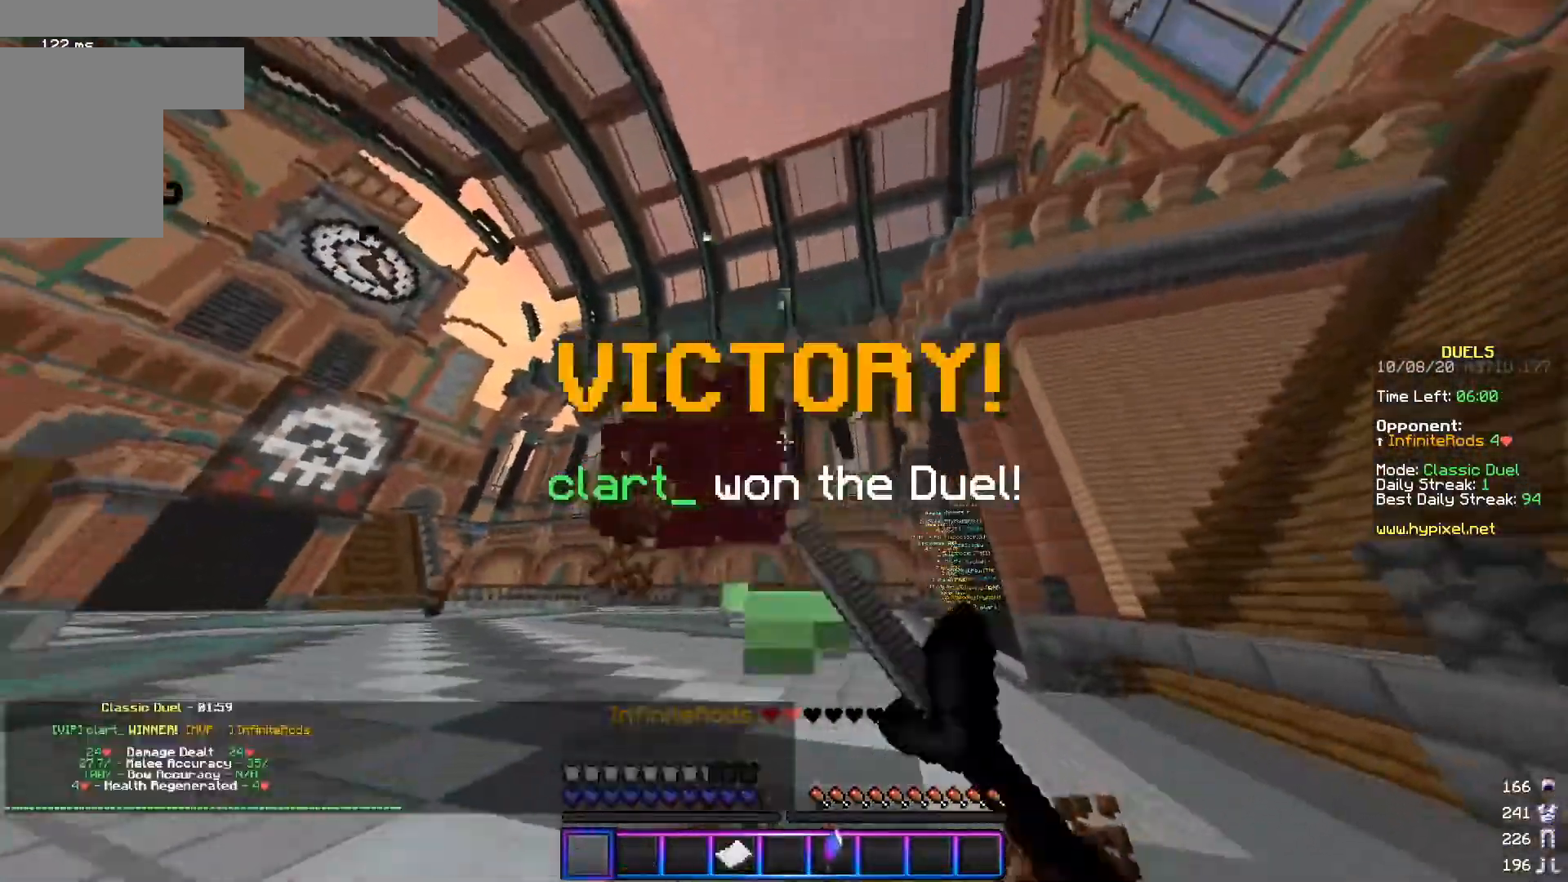
{"keys": ["a", "w"], "mouse": [], "events": [[33, "mouse_left", "up"], [83, "mouse_left", "down"], [116, "d", "up"], [166, "mouse_left", "up"], [317, "a", "down"]]}
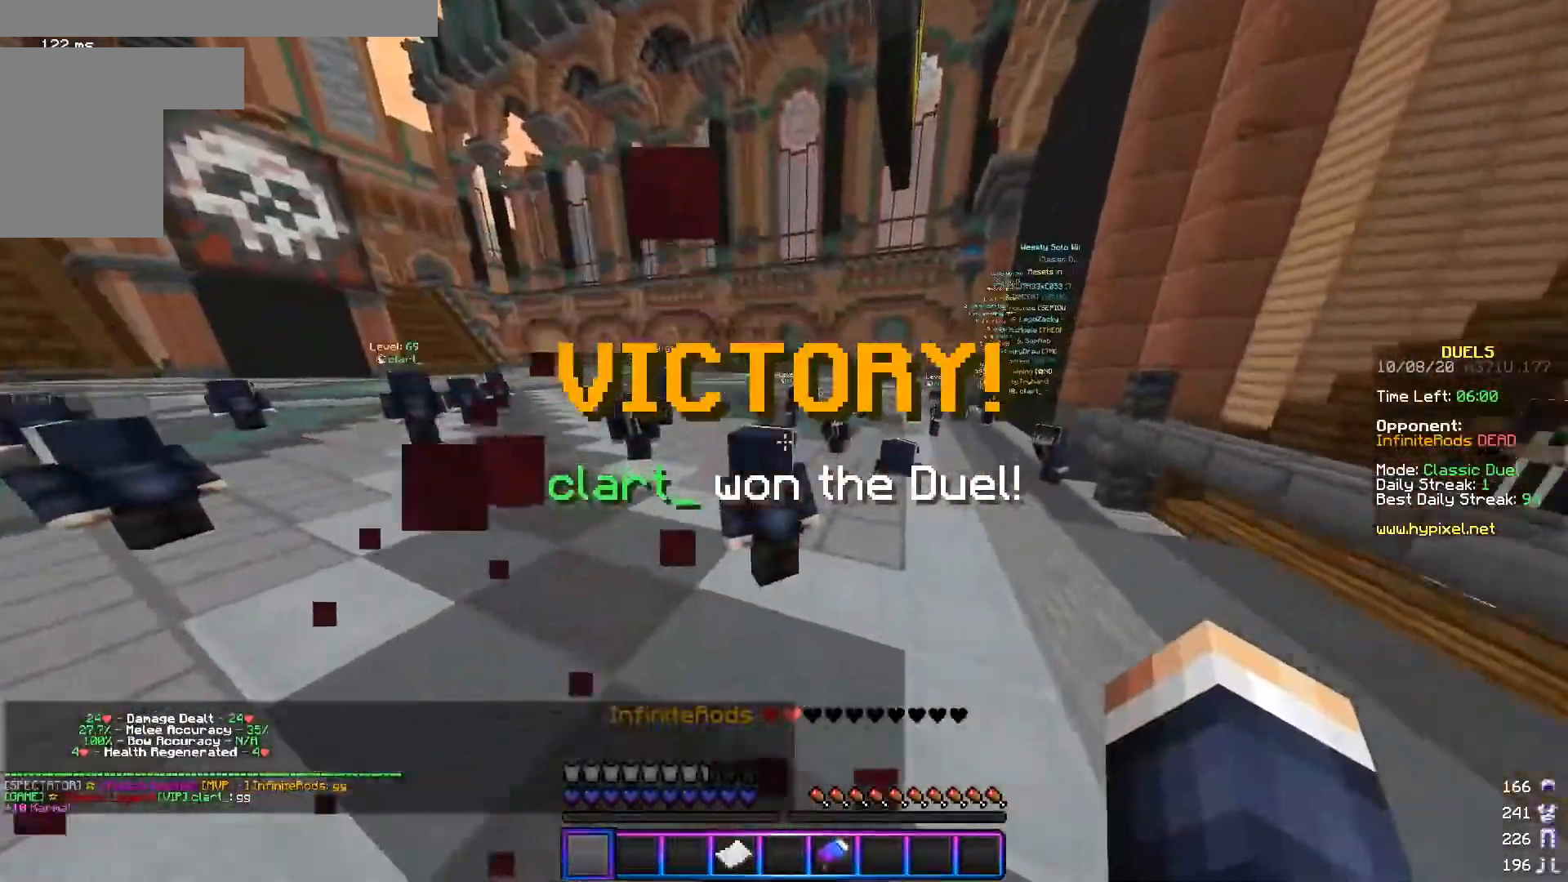
{"keys": ["a", "w"], "mouse": [], "events": []}
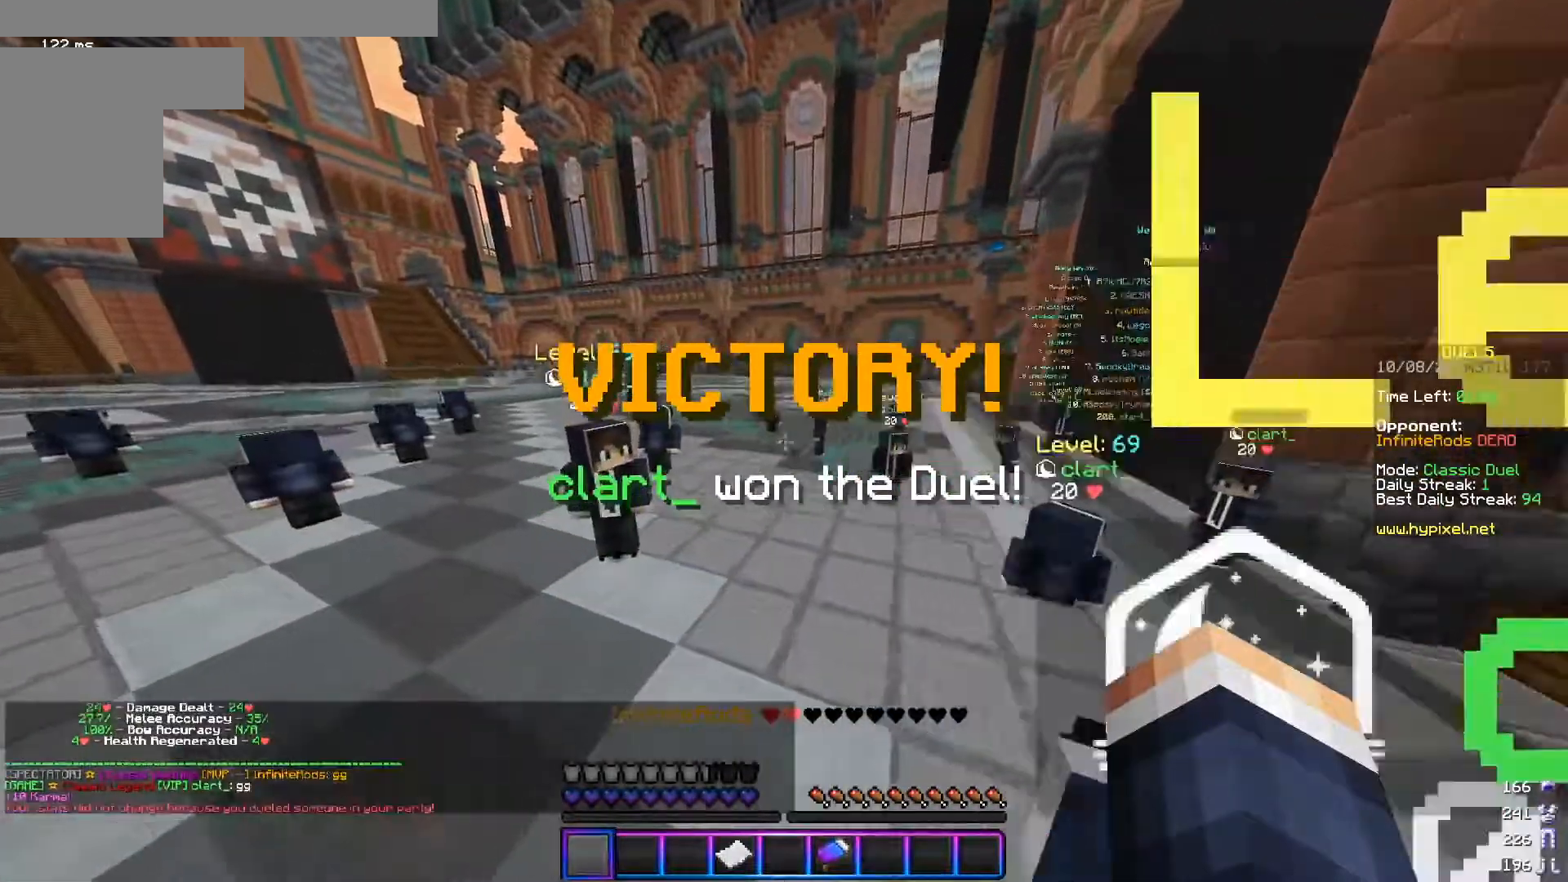
{"keys": ["a", "w"], "mouse": [], "events": []}
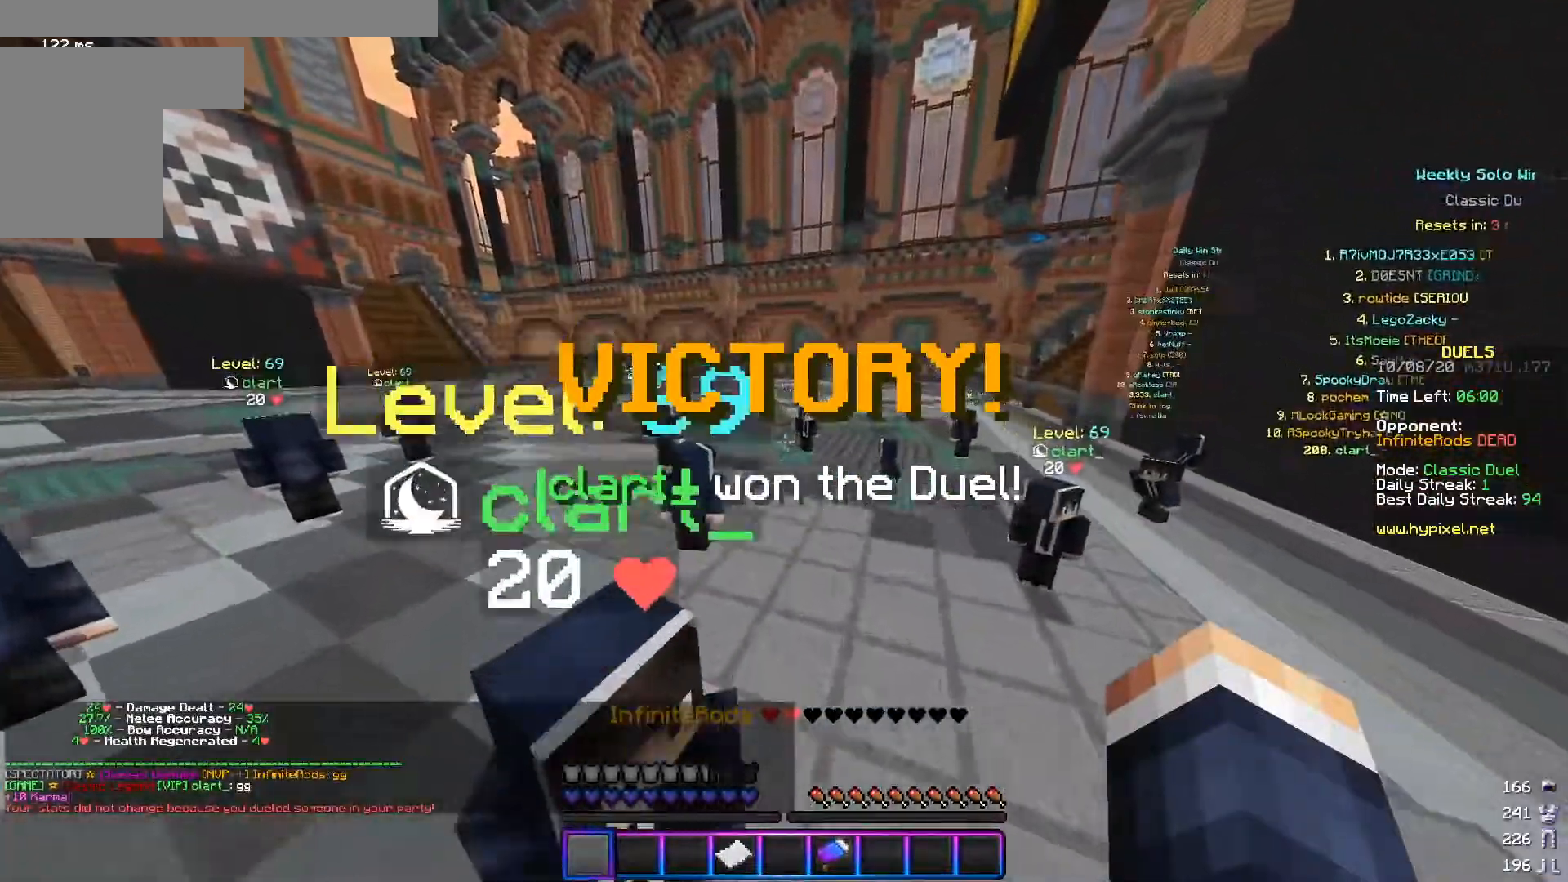
{"keys": ["a", "w"], "mouse": [], "events": []}